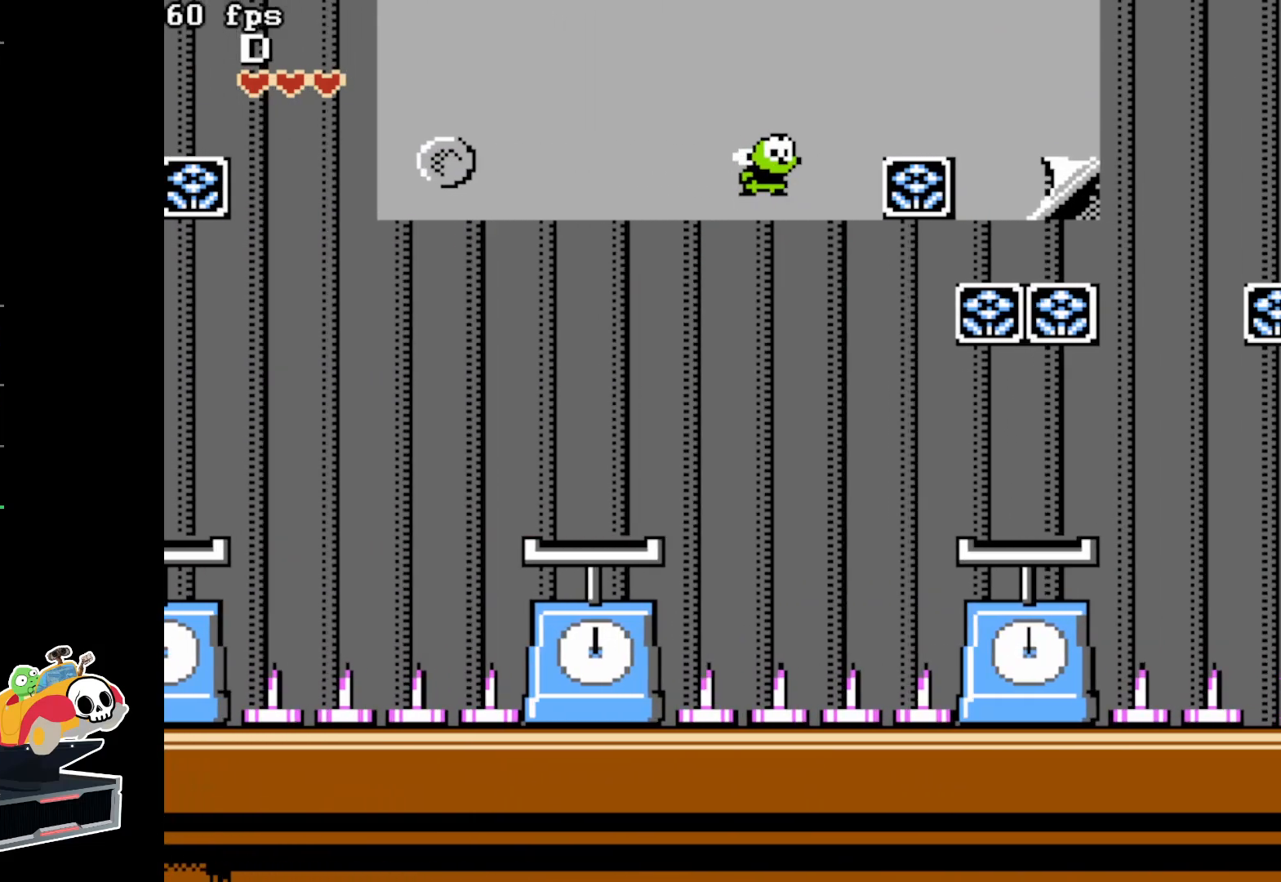
Gameplay with a controller (Nintendo layout); each line is a JSON object with the inputs held at the frame after it. "events" lists button and stick changes between this image and that frame as [ms after this image, input, new state], when the widget could be followed in between. Not read: L3 R3.
{"buttons": ["DPAD_RIGHT"], "events": [[200, "A", "up"]]}
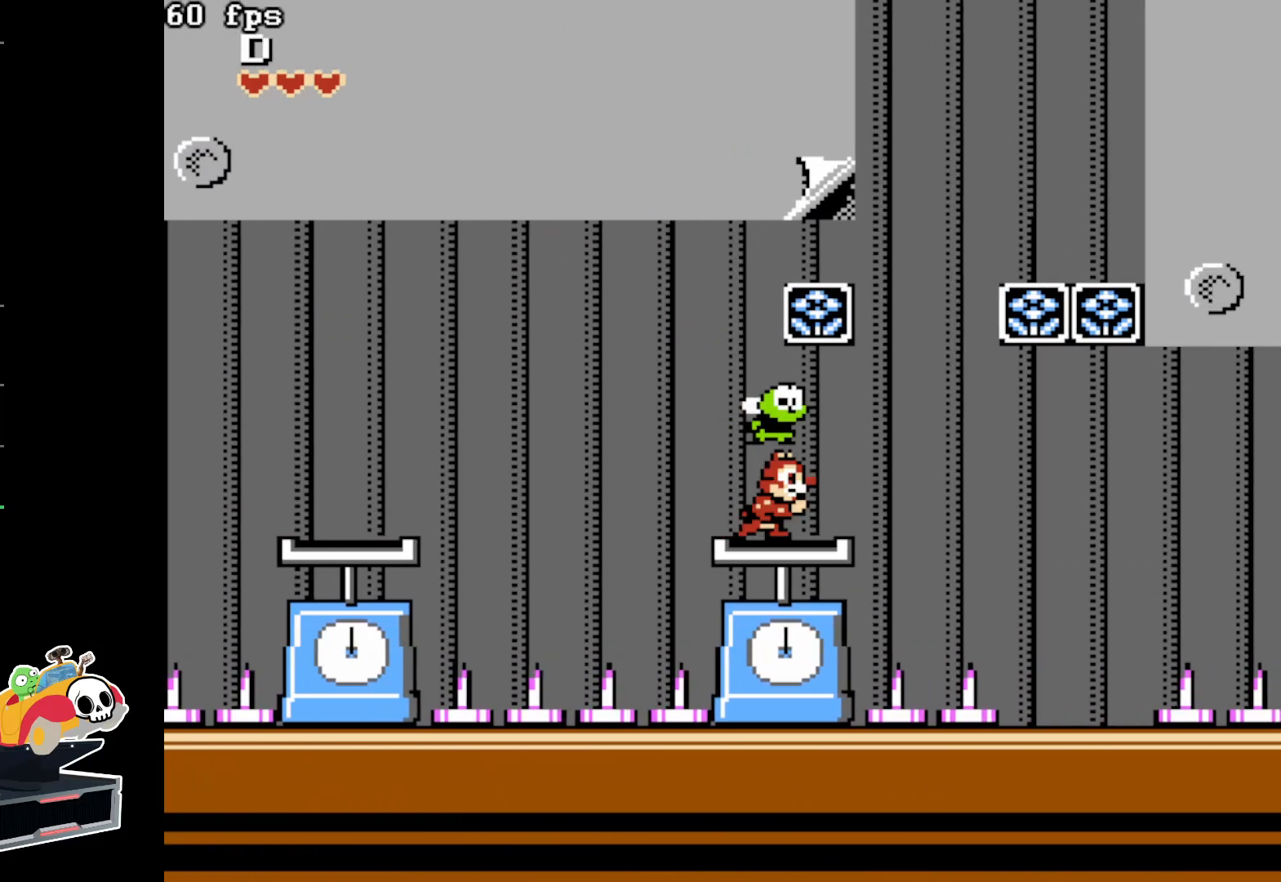
{"buttons": ["DPAD_RIGHT"], "events": [[67, "A", "down"], [333, "A", "up"]]}
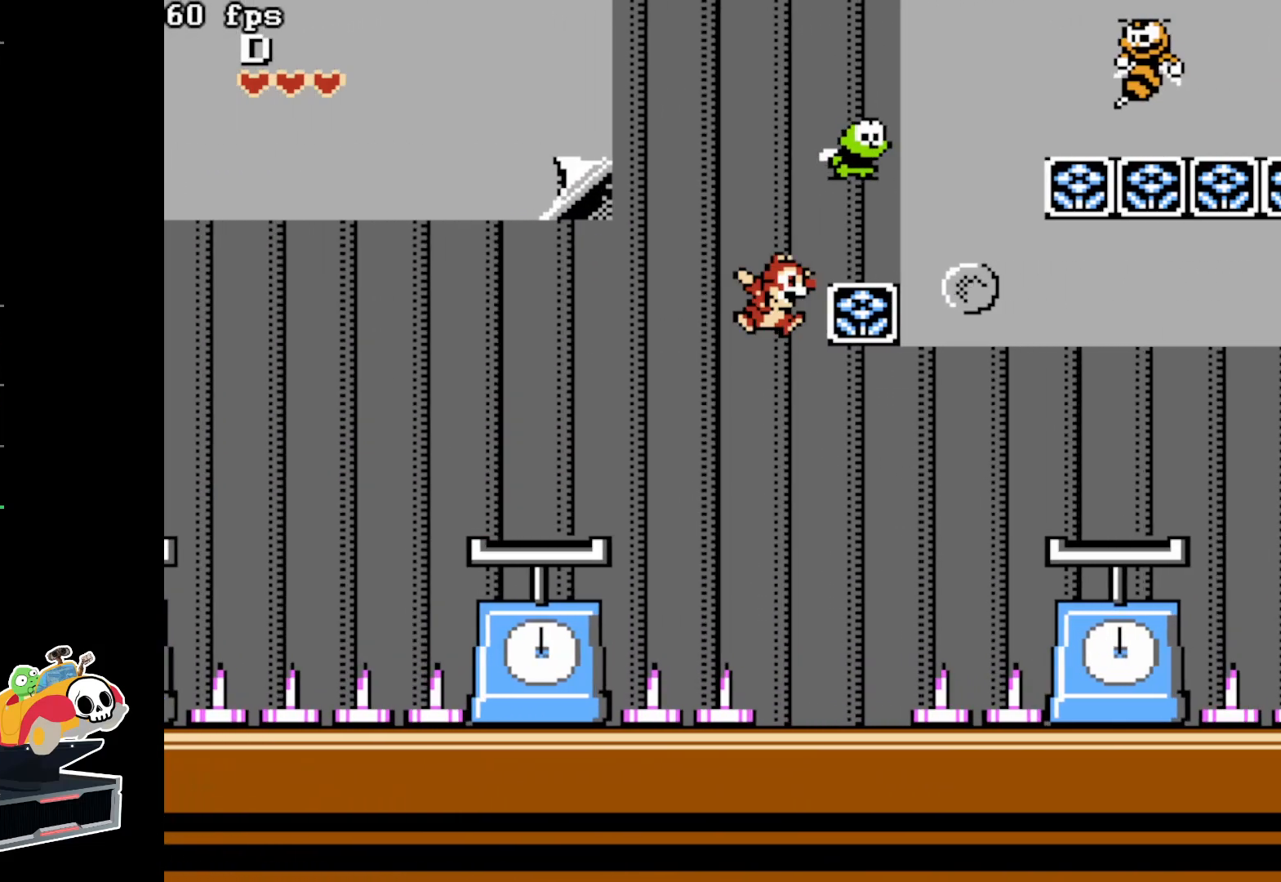
{"buttons": ["A", "DPAD_RIGHT"], "events": [[100, "DPAD_RIGHT", "up"], [350, "DPAD_RIGHT", "down"], [383, "A", "down"]]}
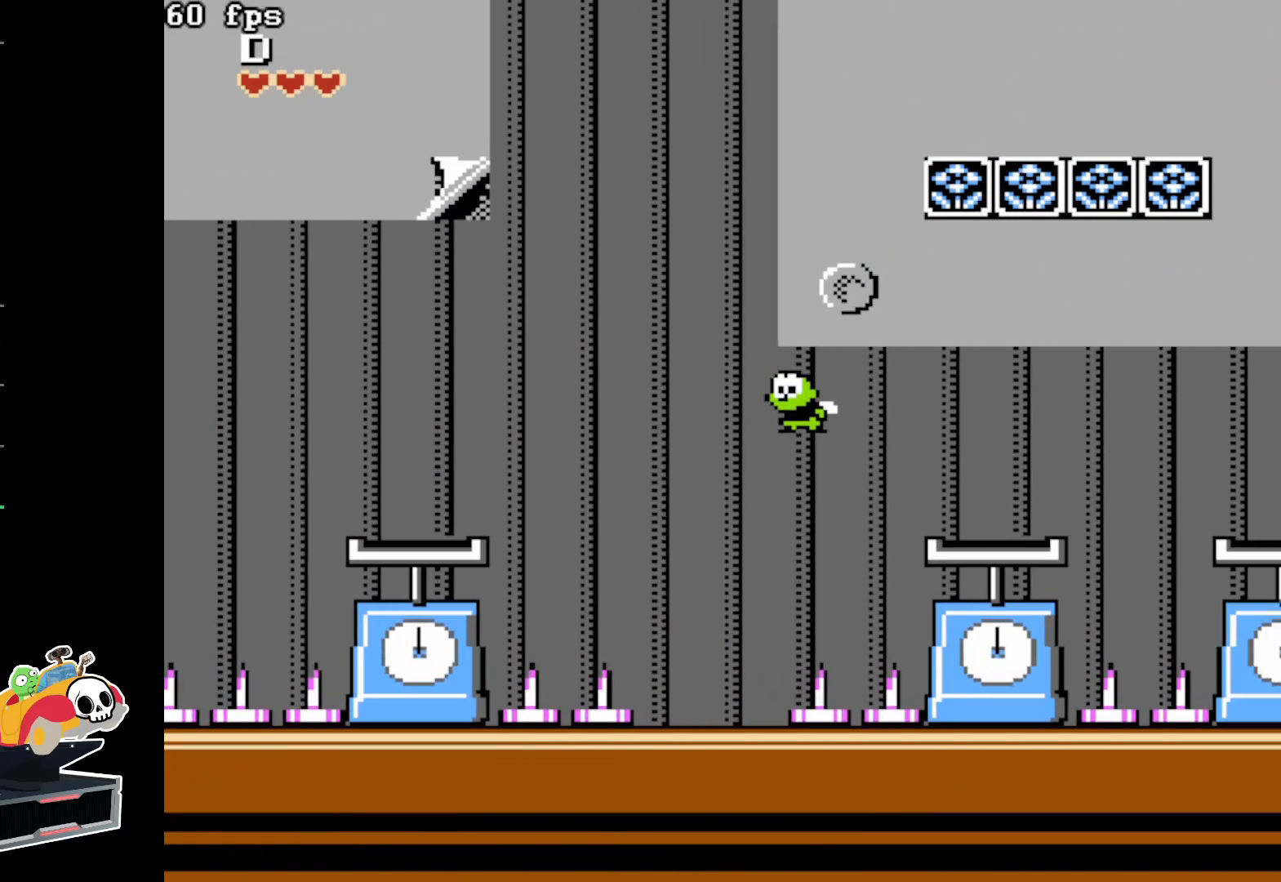
{"buttons": ["A", "DPAD_RIGHT"], "events": [[200, "A", "up"], [433, "A", "down"]]}
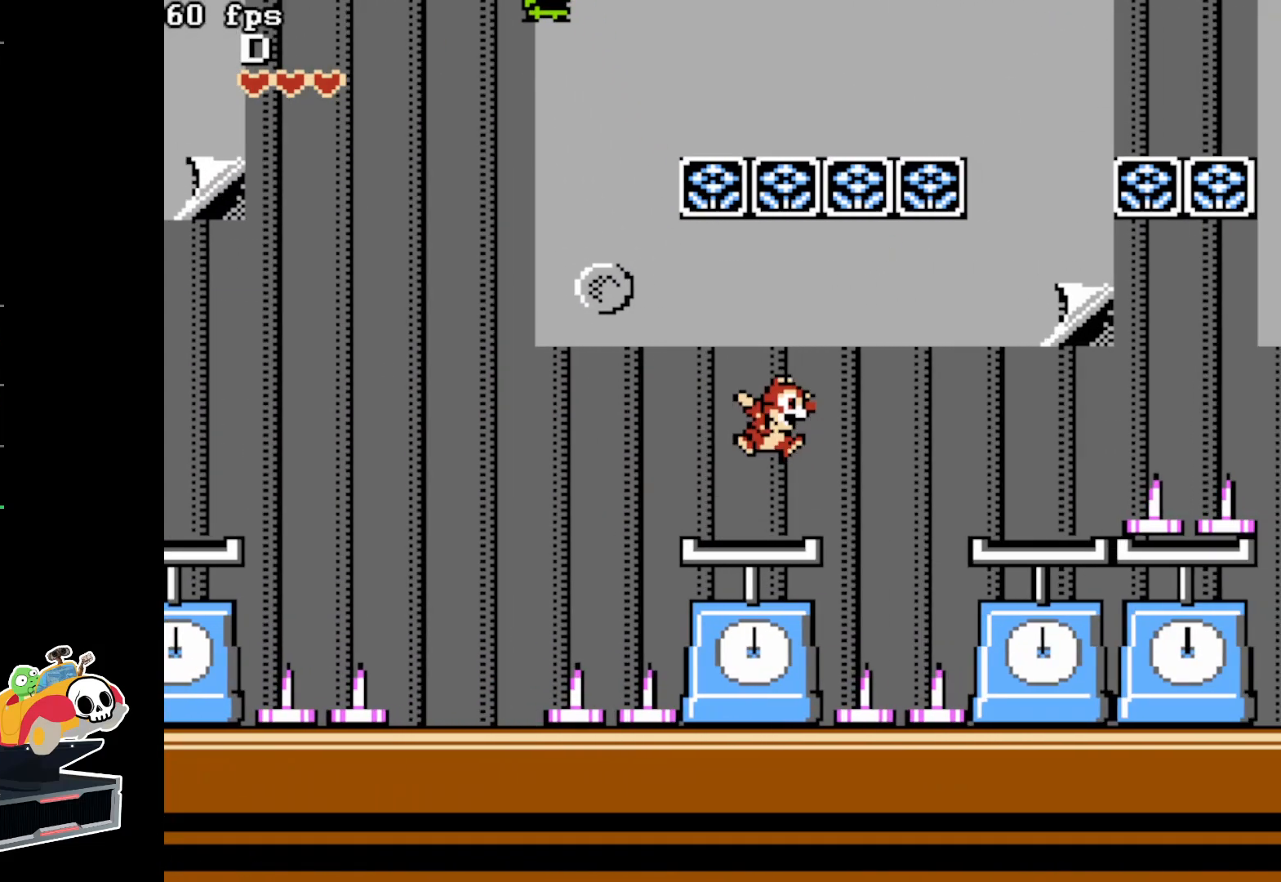
{"buttons": ["DPAD_RIGHT"], "events": [[233, "A", "up"], [367, "DPAD_RIGHT", "up"], [450, "DPAD_RIGHT", "down"]]}
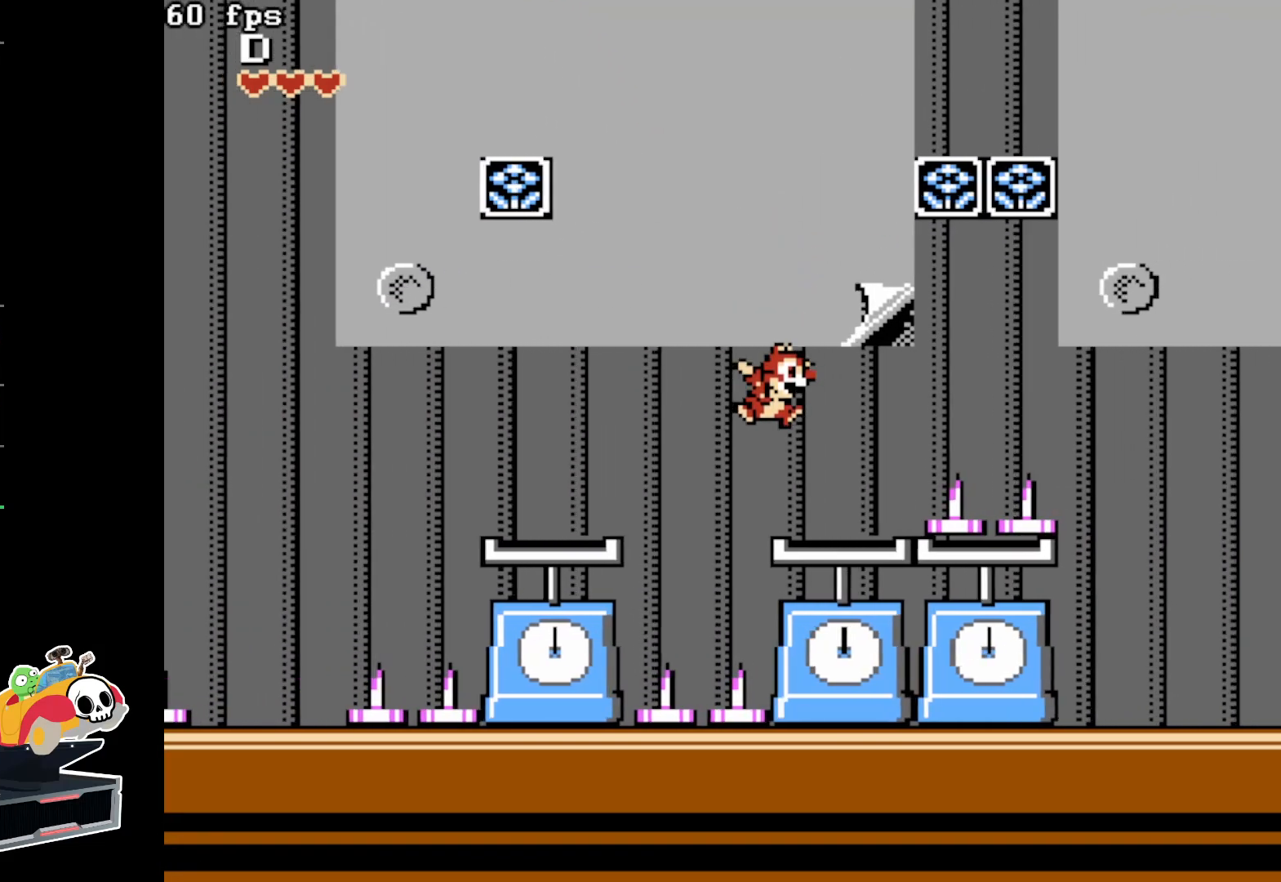
{"buttons": ["A", "DPAD_RIGHT"], "events": [[100, "A", "down"]]}
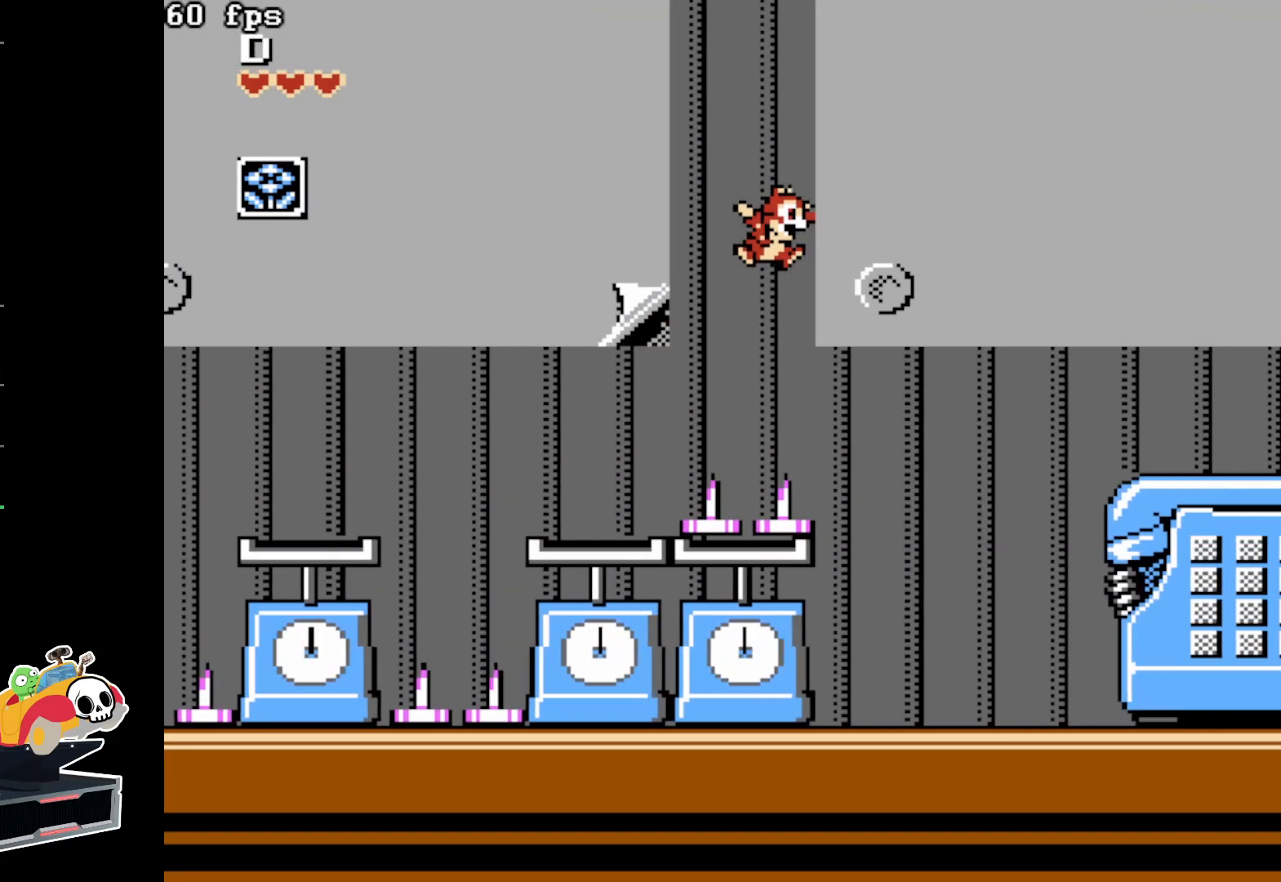
{"buttons": ["A", "DPAD_RIGHT"], "events": [[100, "A", "up"], [500, "A", "down"]]}
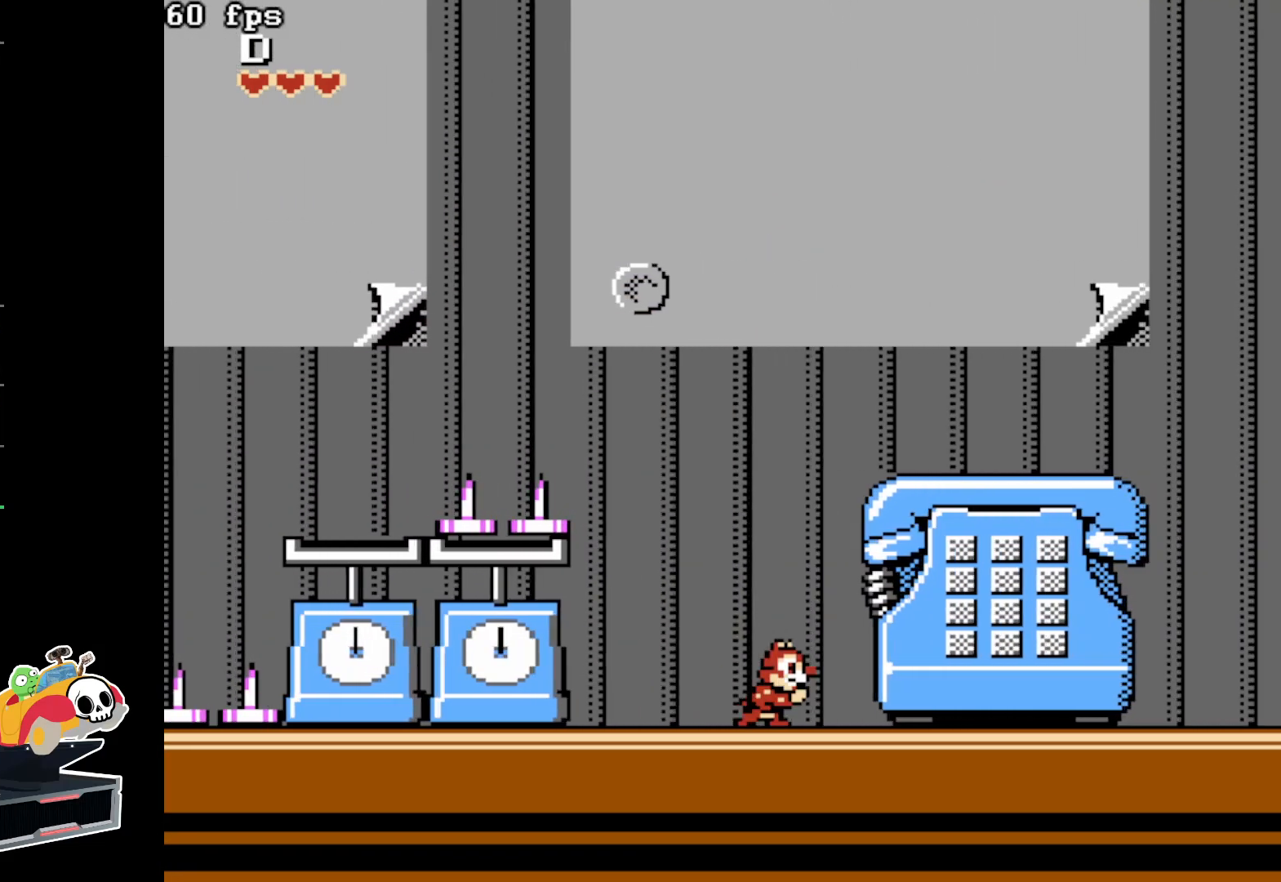
{"buttons": ["DPAD_RIGHT"], "events": [[300, "A", "up"]]}
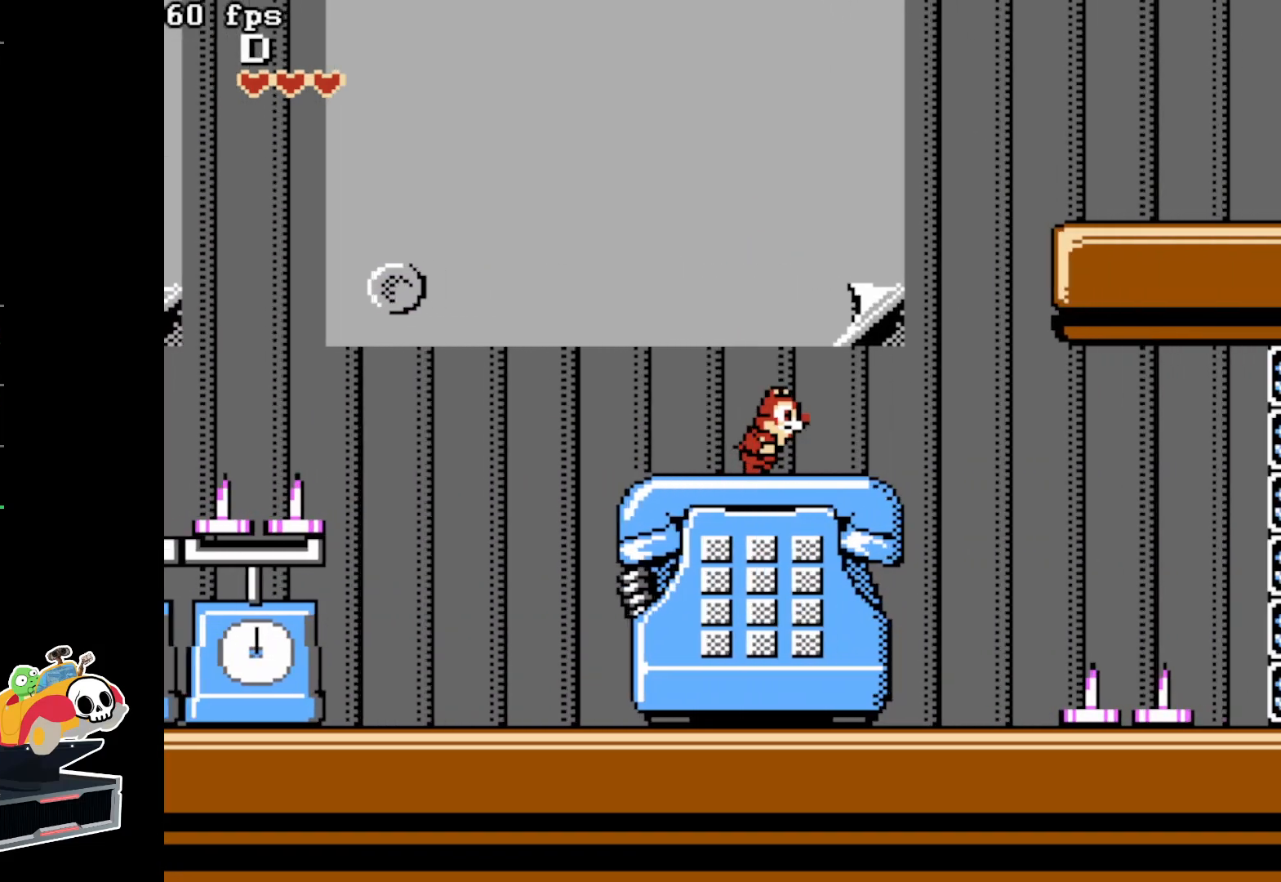
{"buttons": ["A", "DPAD_RIGHT"], "events": [[150, "A", "down"]]}
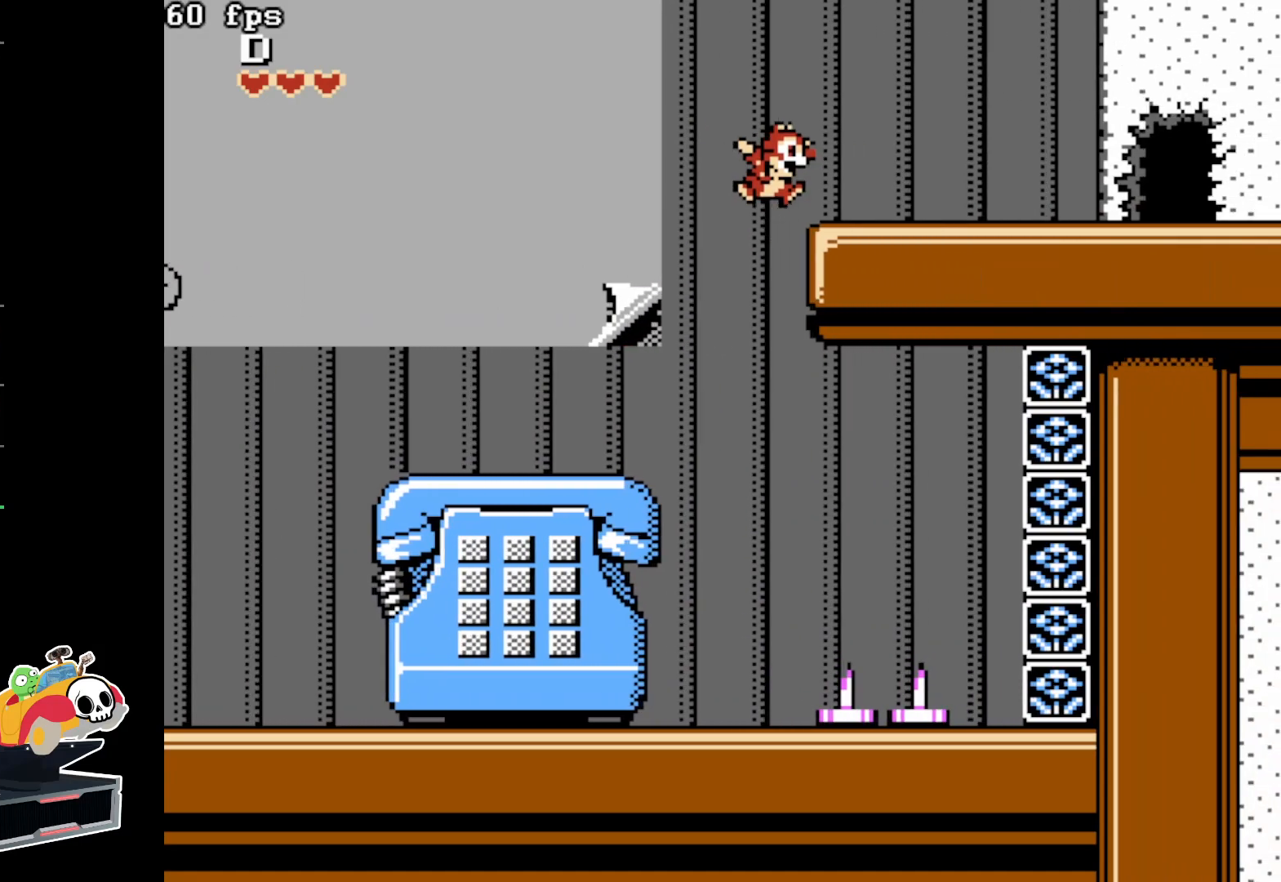
{"buttons": ["DPAD_RIGHT"], "events": [[17, "A", "up"]]}
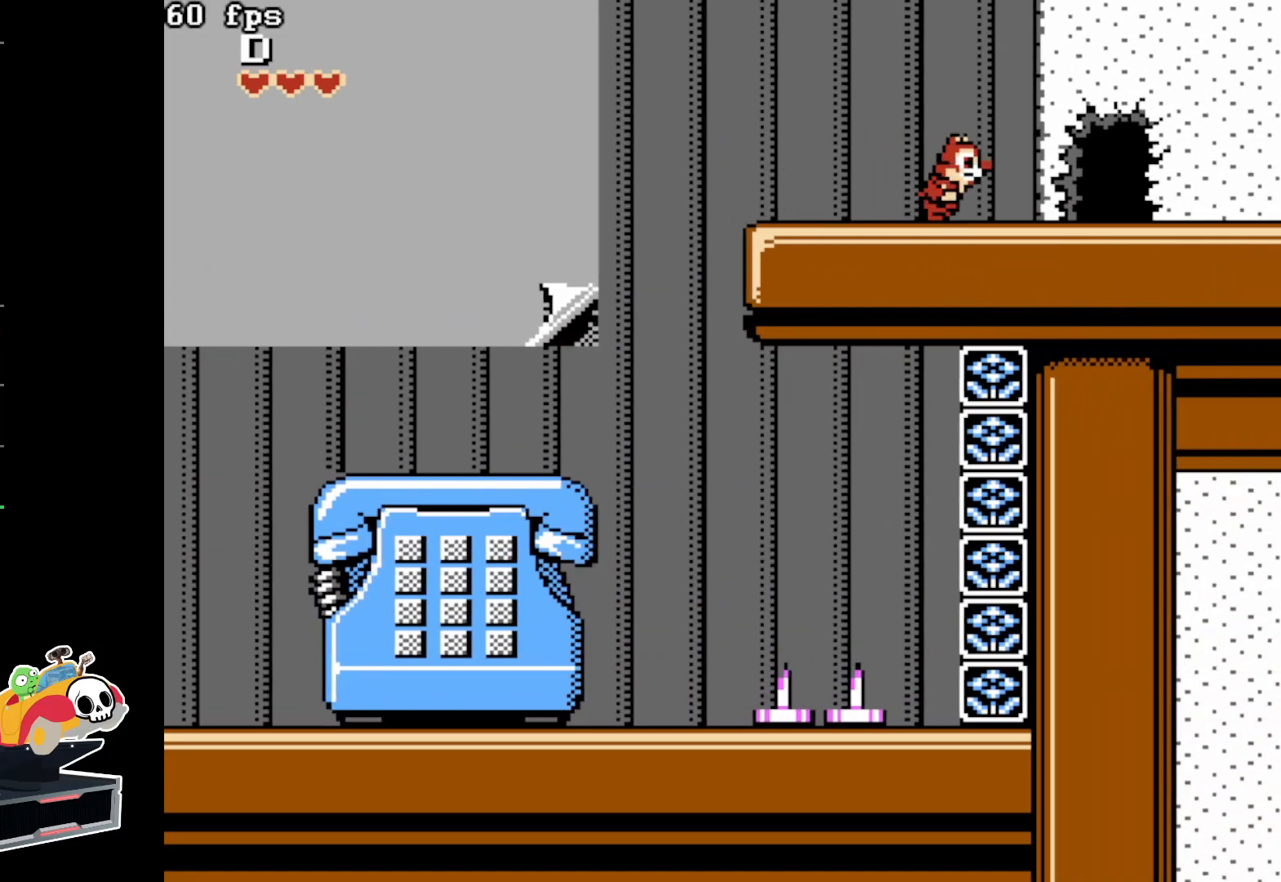
{"buttons": ["DPAD_RIGHT"], "events": []}
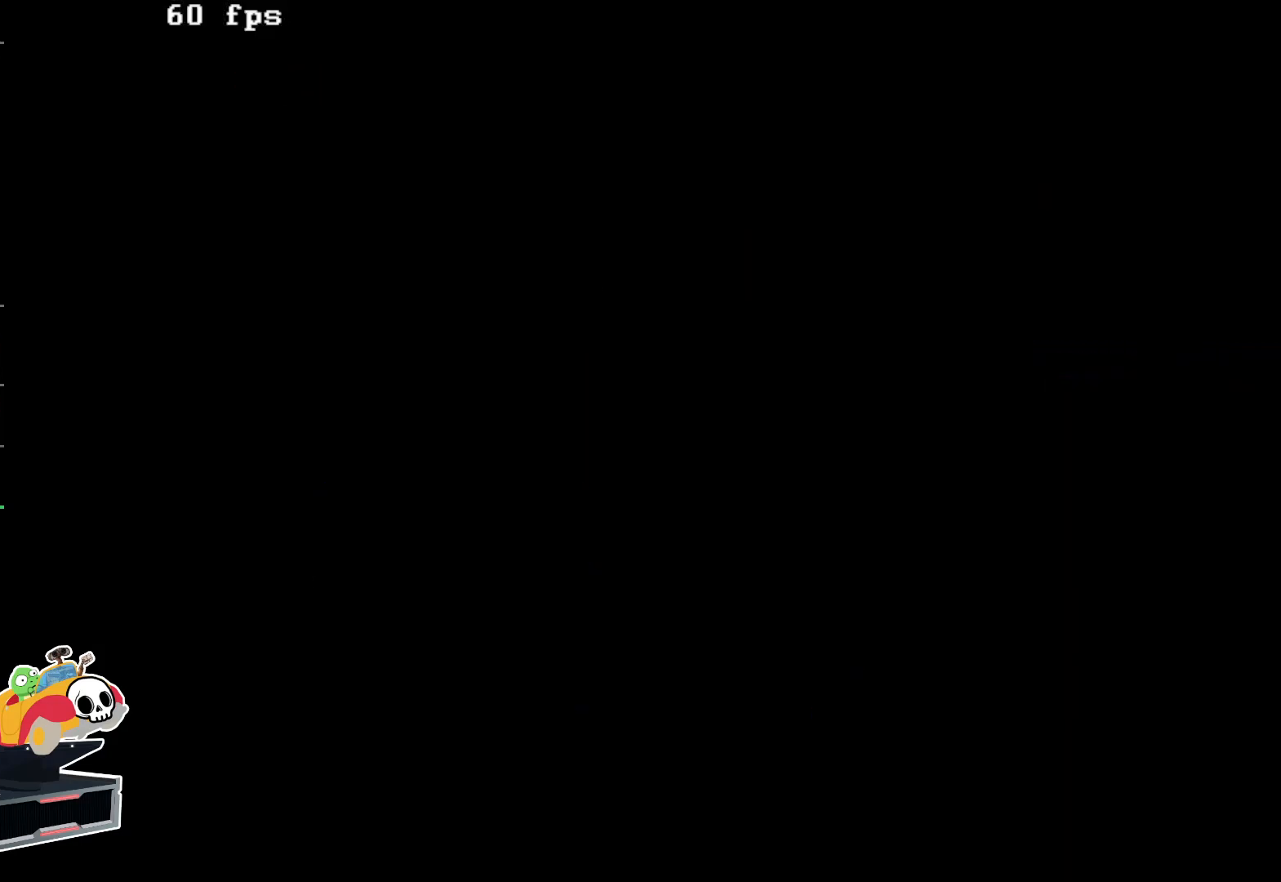
{"buttons": ["DPAD_RIGHT"], "events": []}
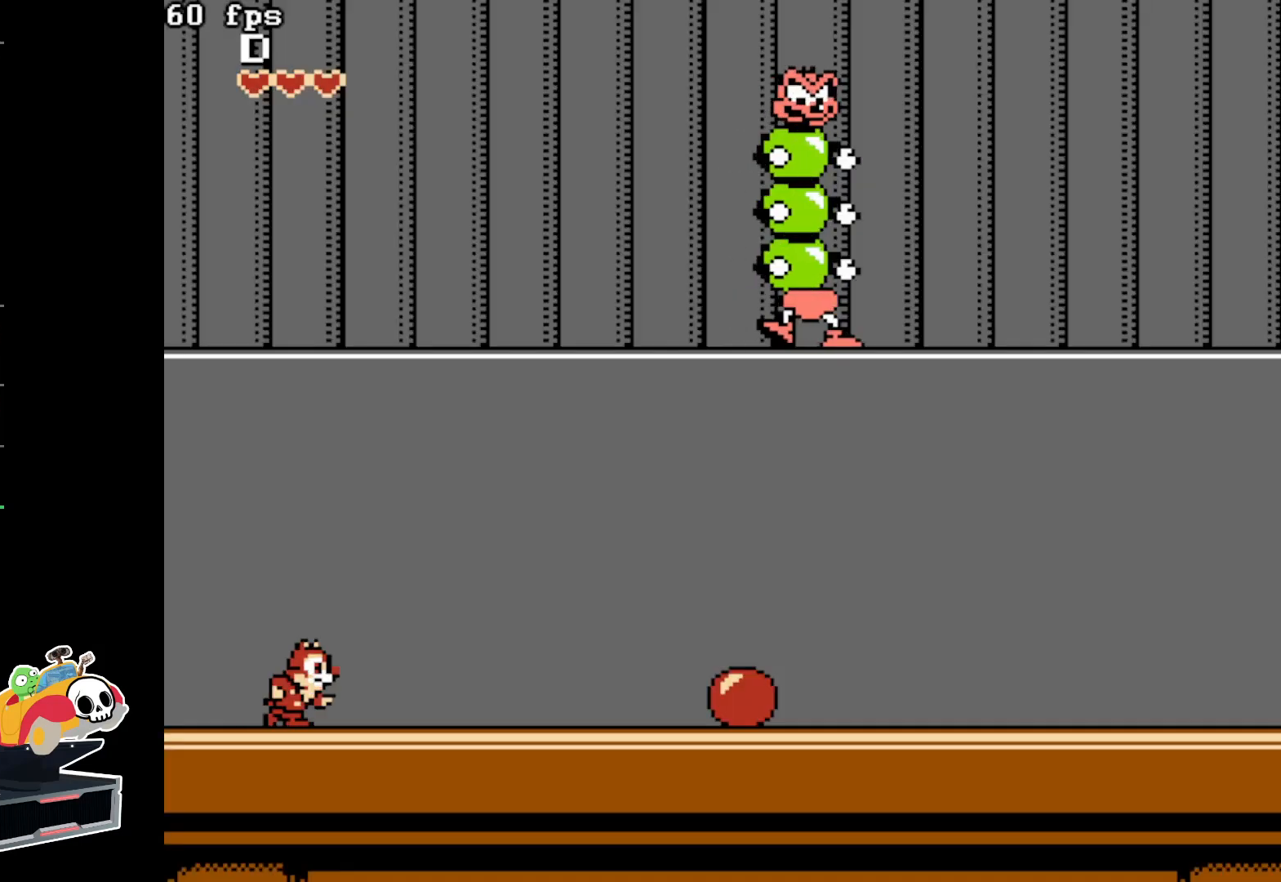
{"buttons": ["DPAD_RIGHT"], "events": []}
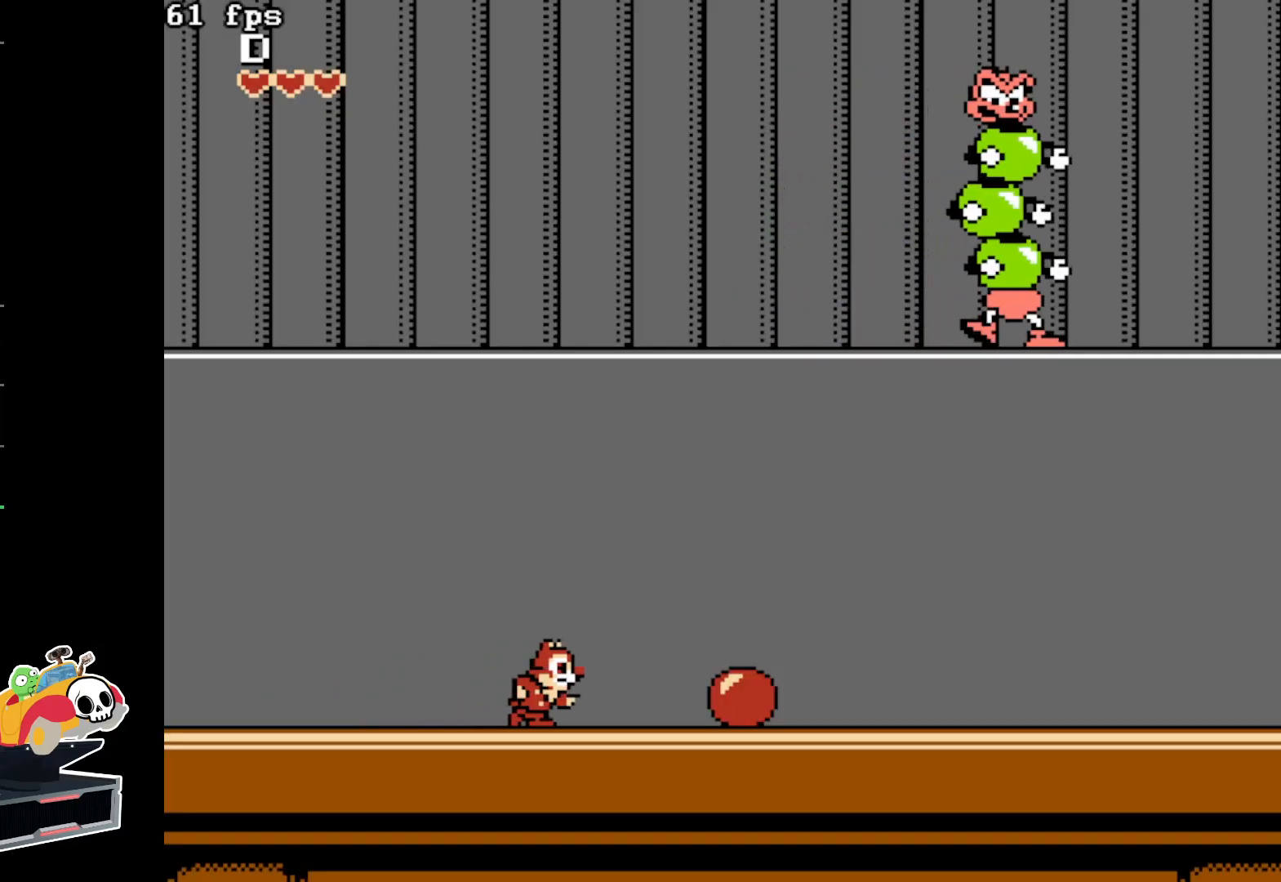
{"buttons": ["DPAD_RIGHT"], "events": [[250, "B", "down"], [417, "B", "up"]]}
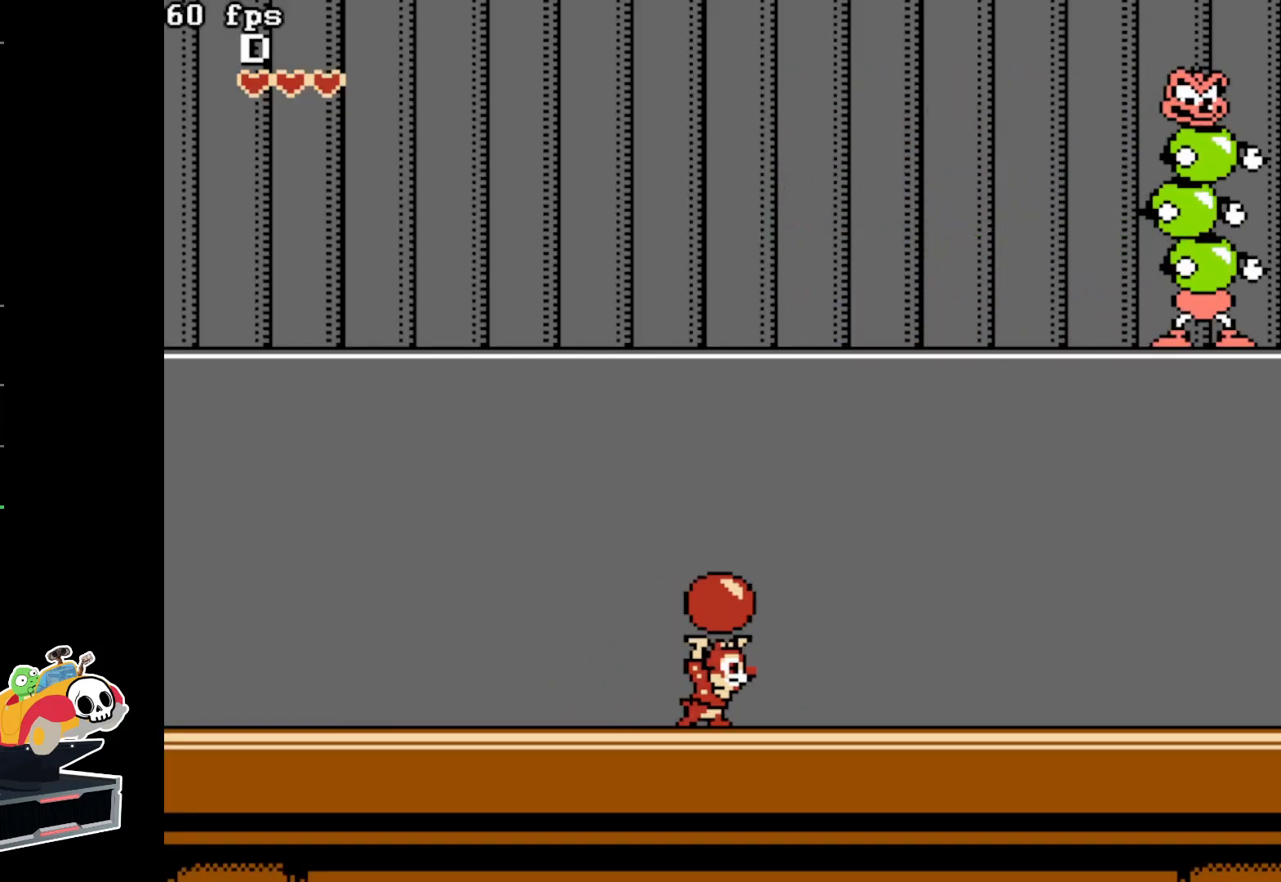
{"buttons": ["B", "DPAD_UP"], "events": [[333, "DPAD_RIGHT", "up"], [417, "DPAD_UP", "down"], [483, "B", "down"]]}
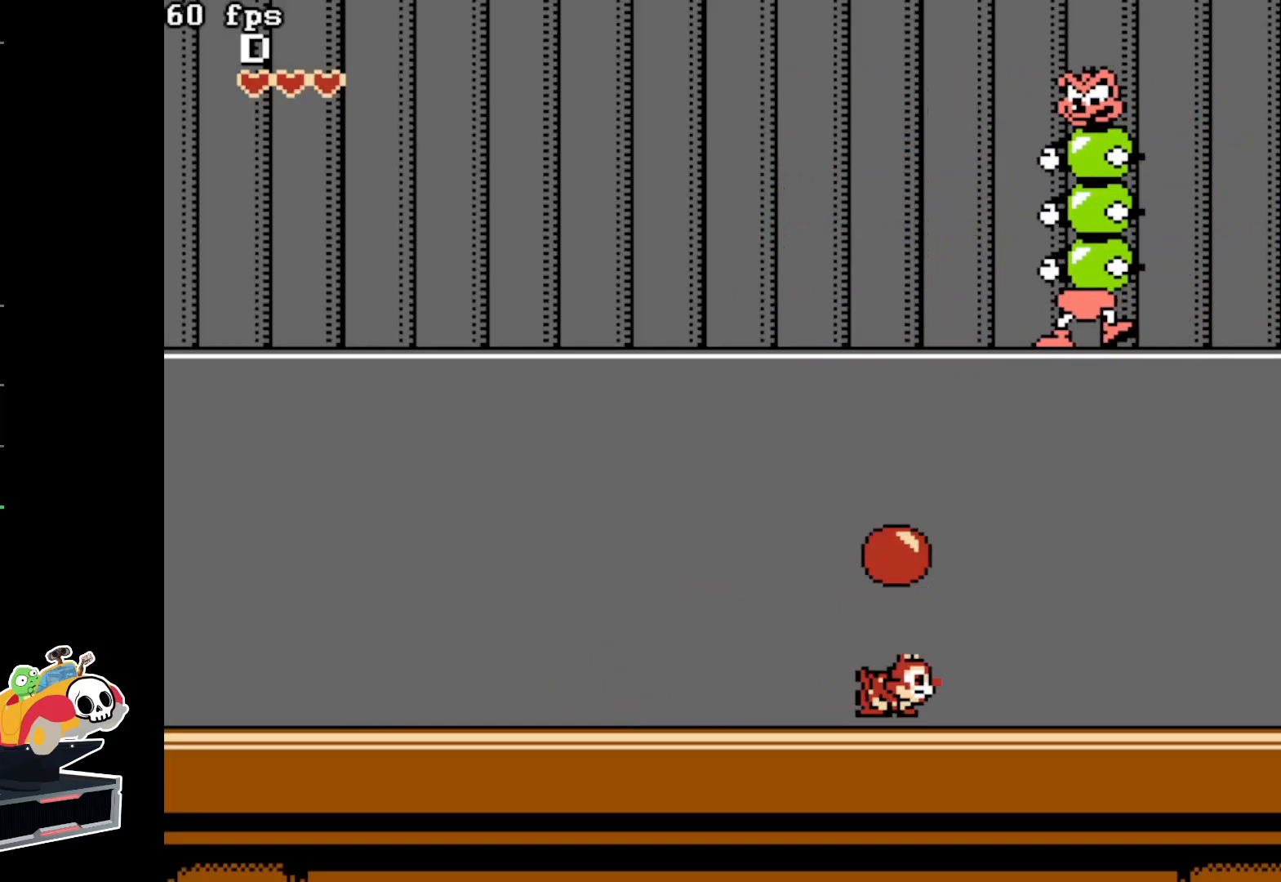
{"buttons": ["DPAD_RIGHT"], "events": [[117, "B", "up"], [117, "DPAD_UP", "up"], [383, "DPAD_RIGHT", "down"]]}
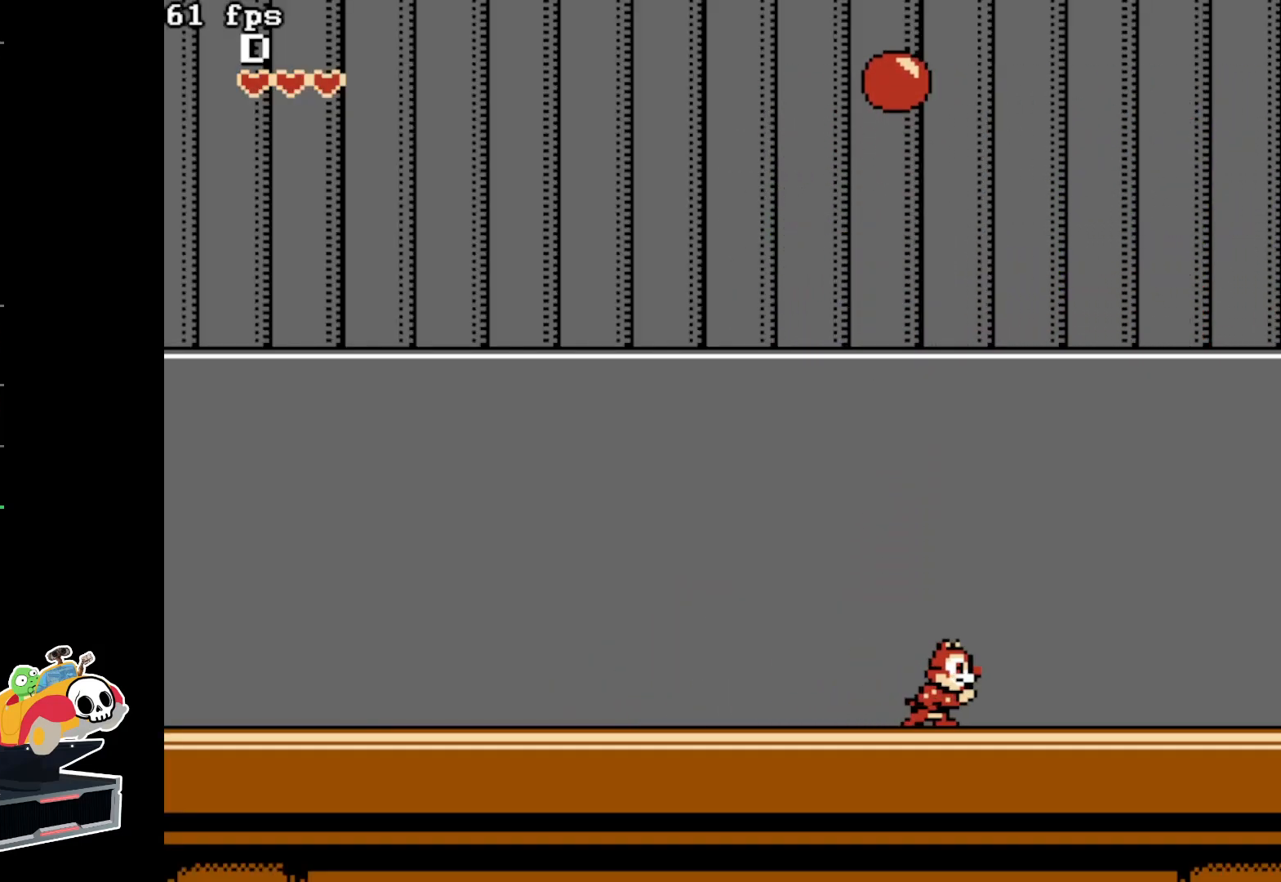
{"buttons": ["DPAD_LEFT"], "events": [[217, "DPAD_RIGHT", "up"], [433, "DPAD_LEFT", "down"]]}
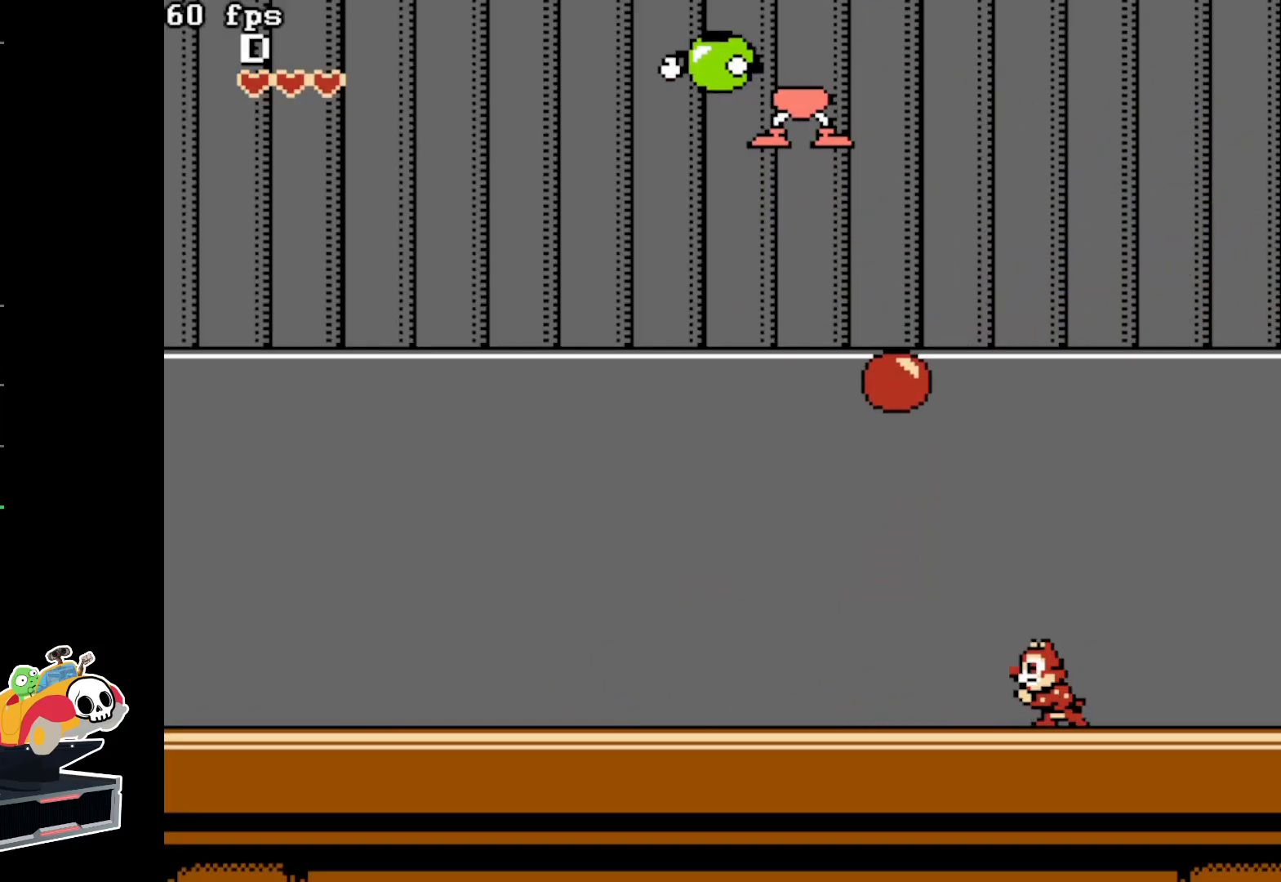
{"buttons": [], "events": [[17, "DPAD_LEFT", "up"], [300, "DPAD_RIGHT", "down"], [383, "DPAD_RIGHT", "up"]]}
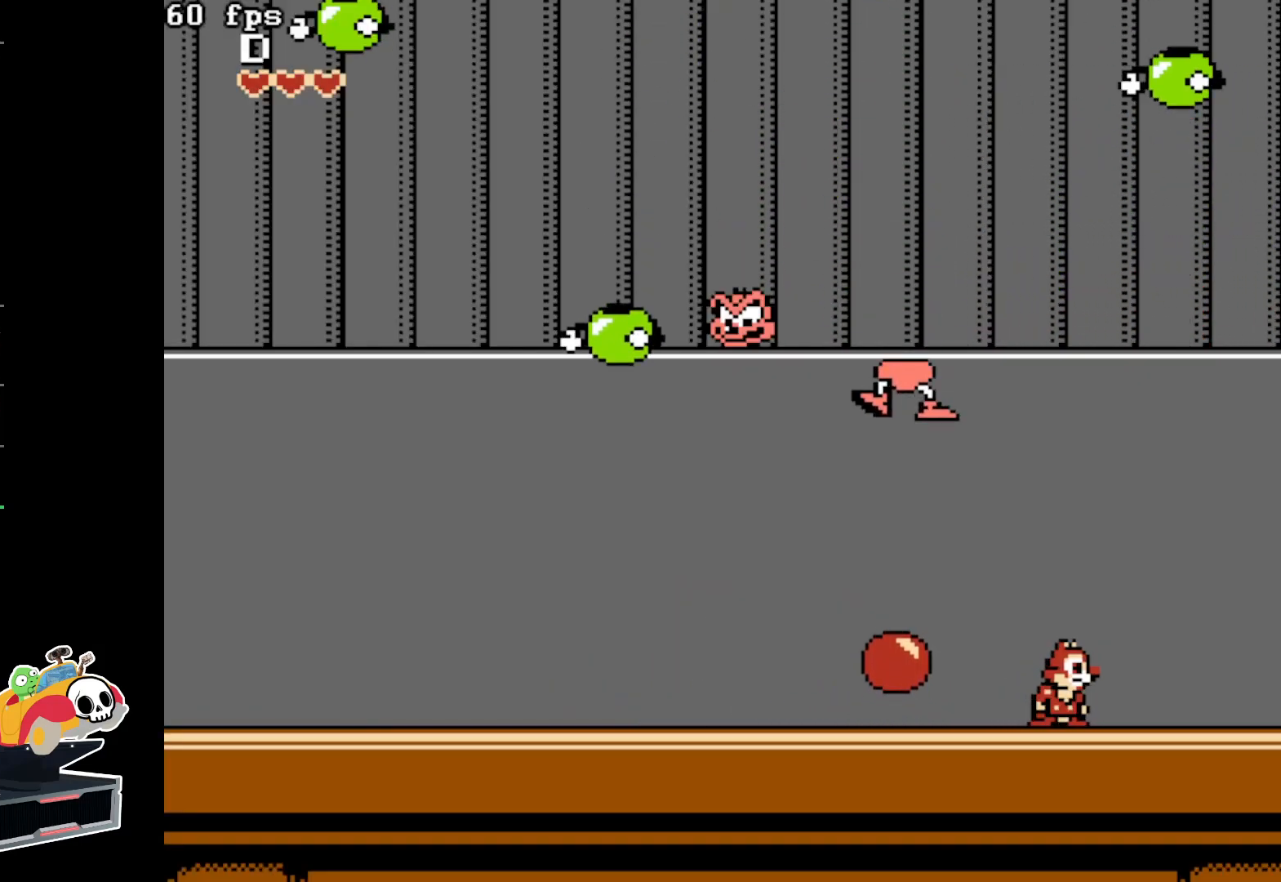
{"buttons": ["DPAD_LEFT"], "events": [[50, "DPAD_LEFT", "down"], [117, "DPAD_LEFT", "up"], [483, "DPAD_LEFT", "down"]]}
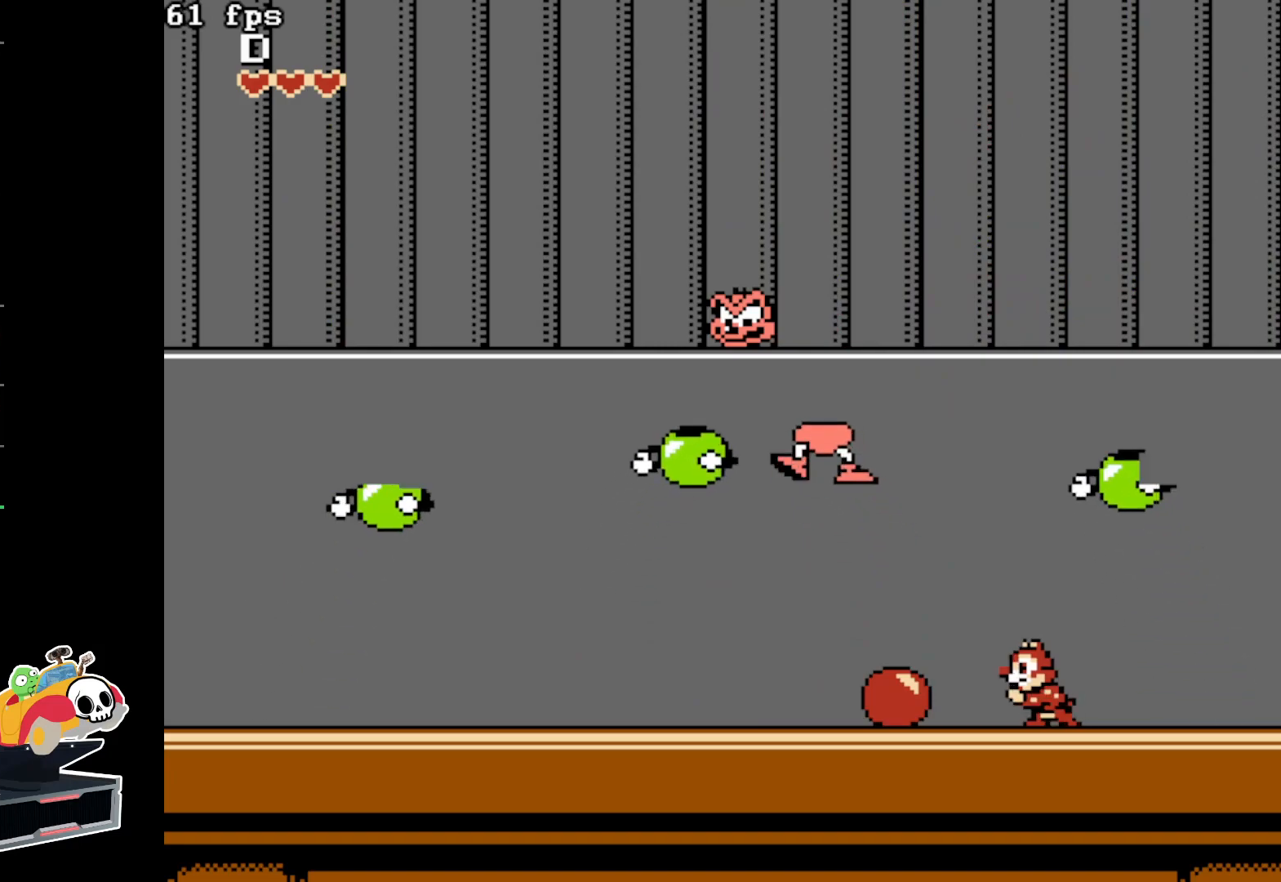
{"buttons": [], "events": [[250, "B", "down"], [333, "DPAD_LEFT", "up"], [433, "B", "up"]]}
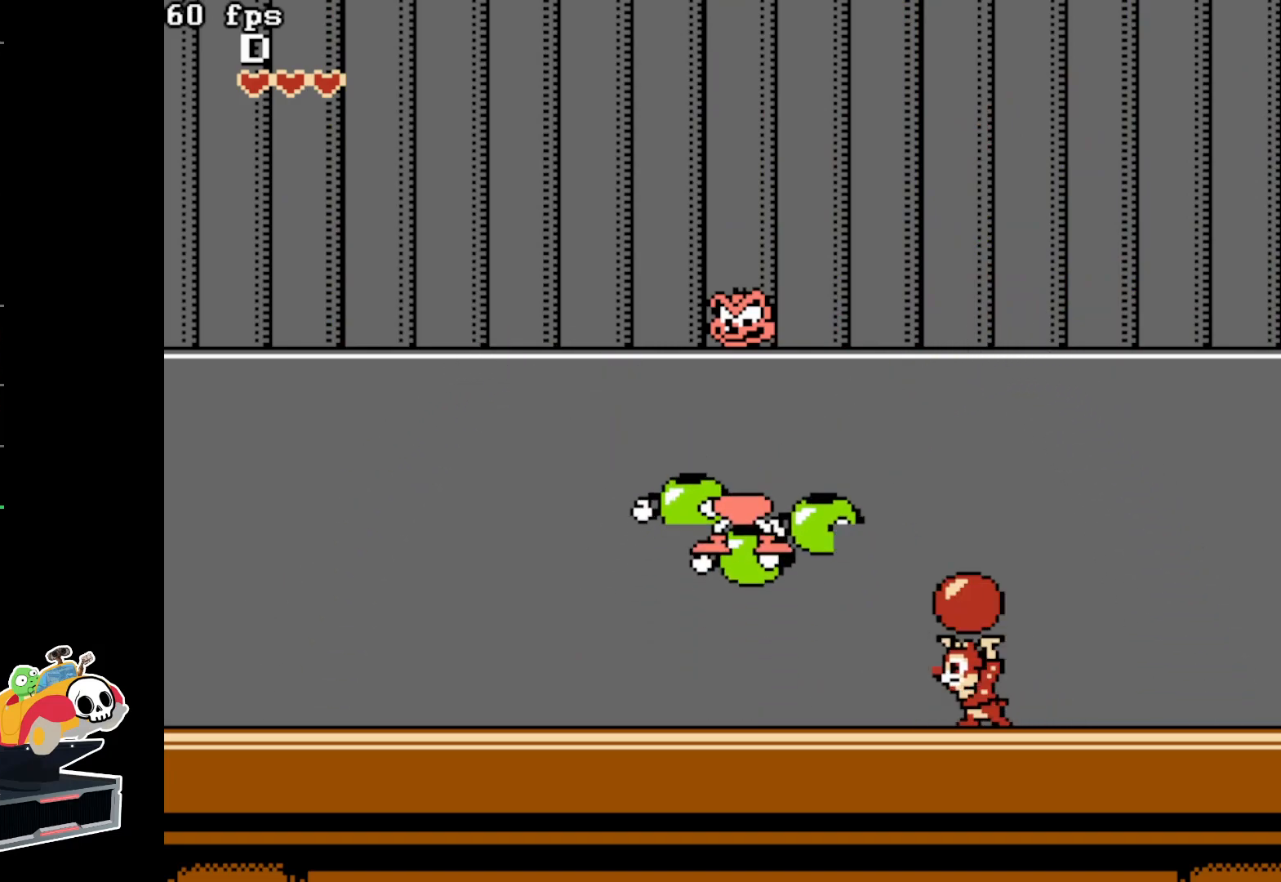
{"buttons": ["DPAD_UP"], "events": [[150, "DPAD_LEFT", "down"], [283, "DPAD_LEFT", "up"], [467, "DPAD_UP", "down"]]}
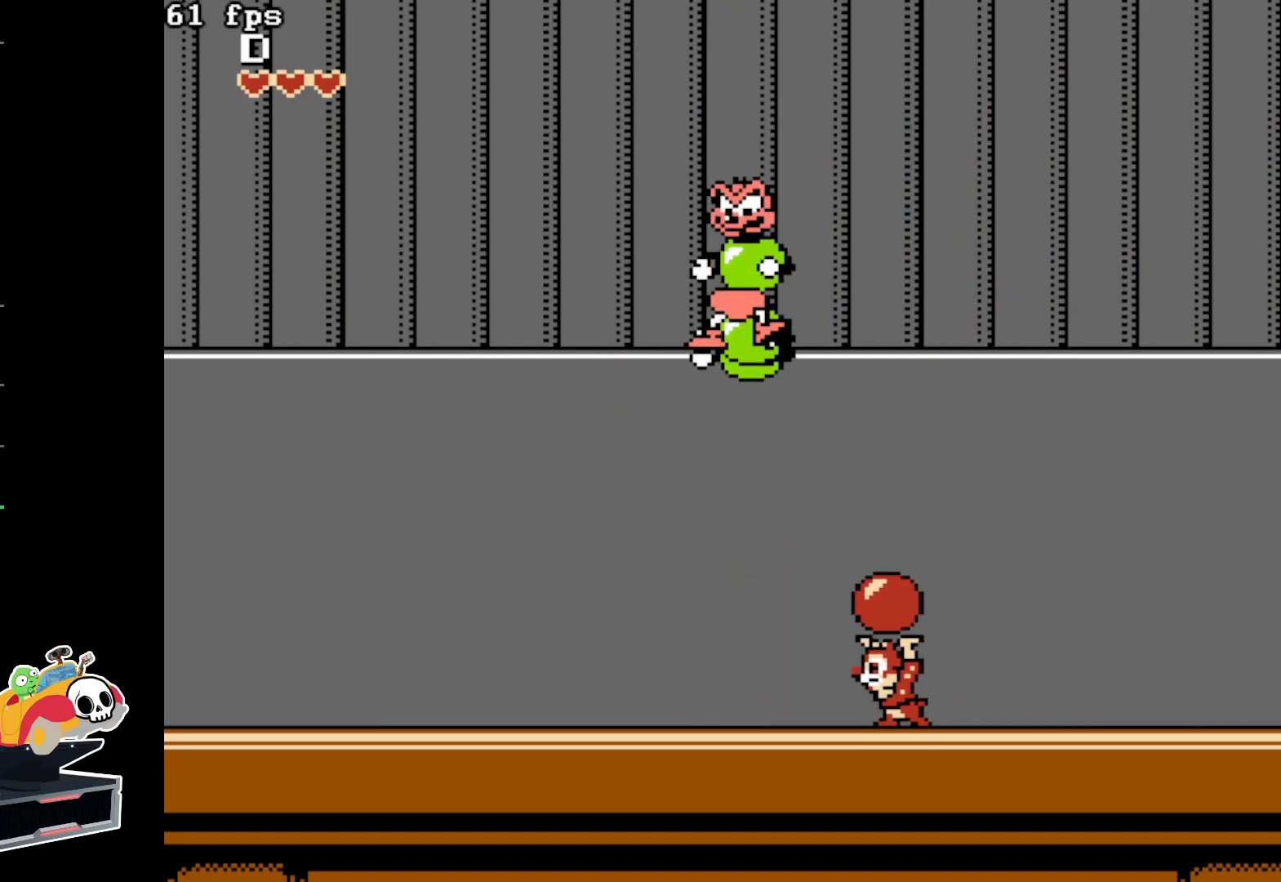
{"buttons": [], "events": [[50, "B", "down"], [183, "B", "up"], [183, "DPAD_UP", "up"]]}
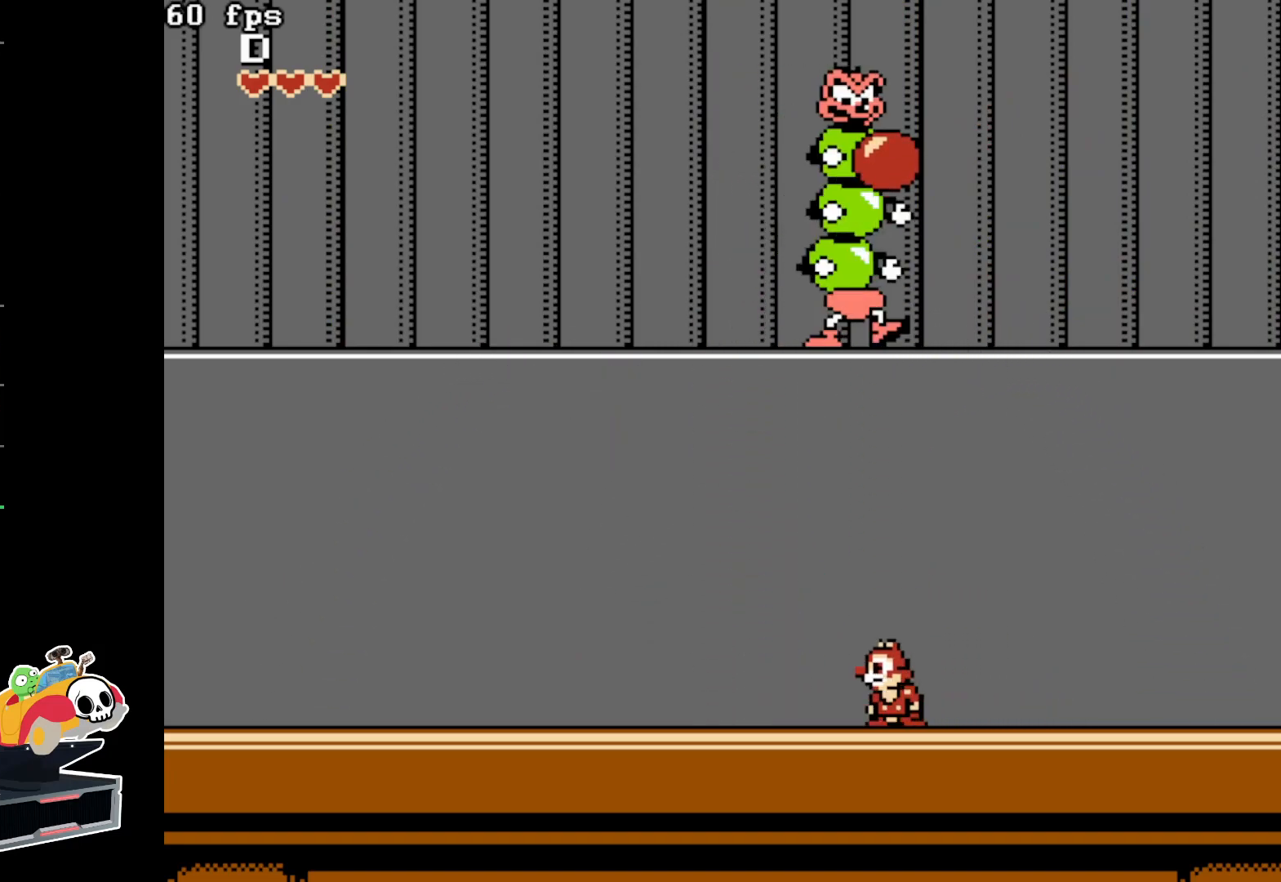
{"buttons": [], "events": []}
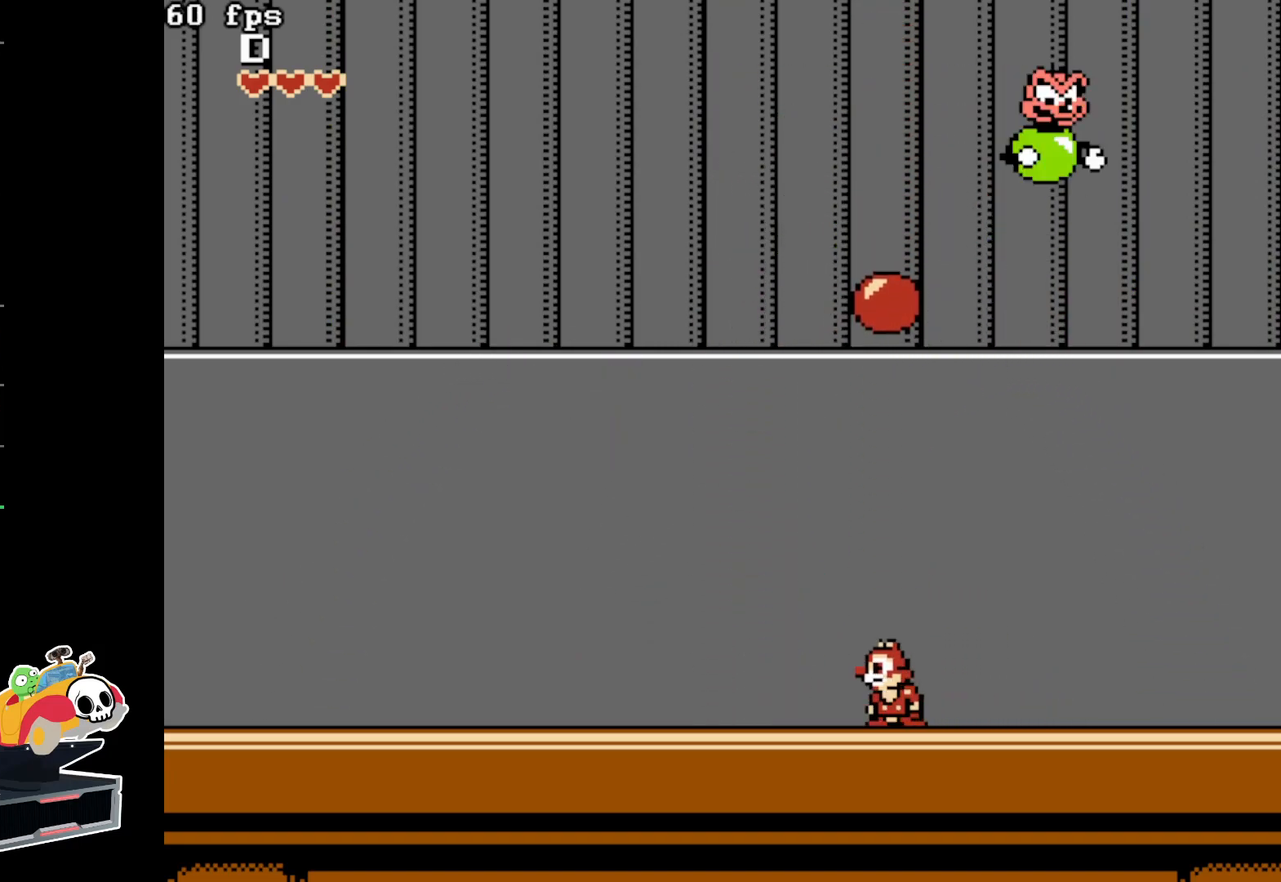
{"buttons": [], "events": [[67, "DPAD_UP", "down"], [150, "B", "down"], [350, "B", "up"], [350, "DPAD_UP", "up"]]}
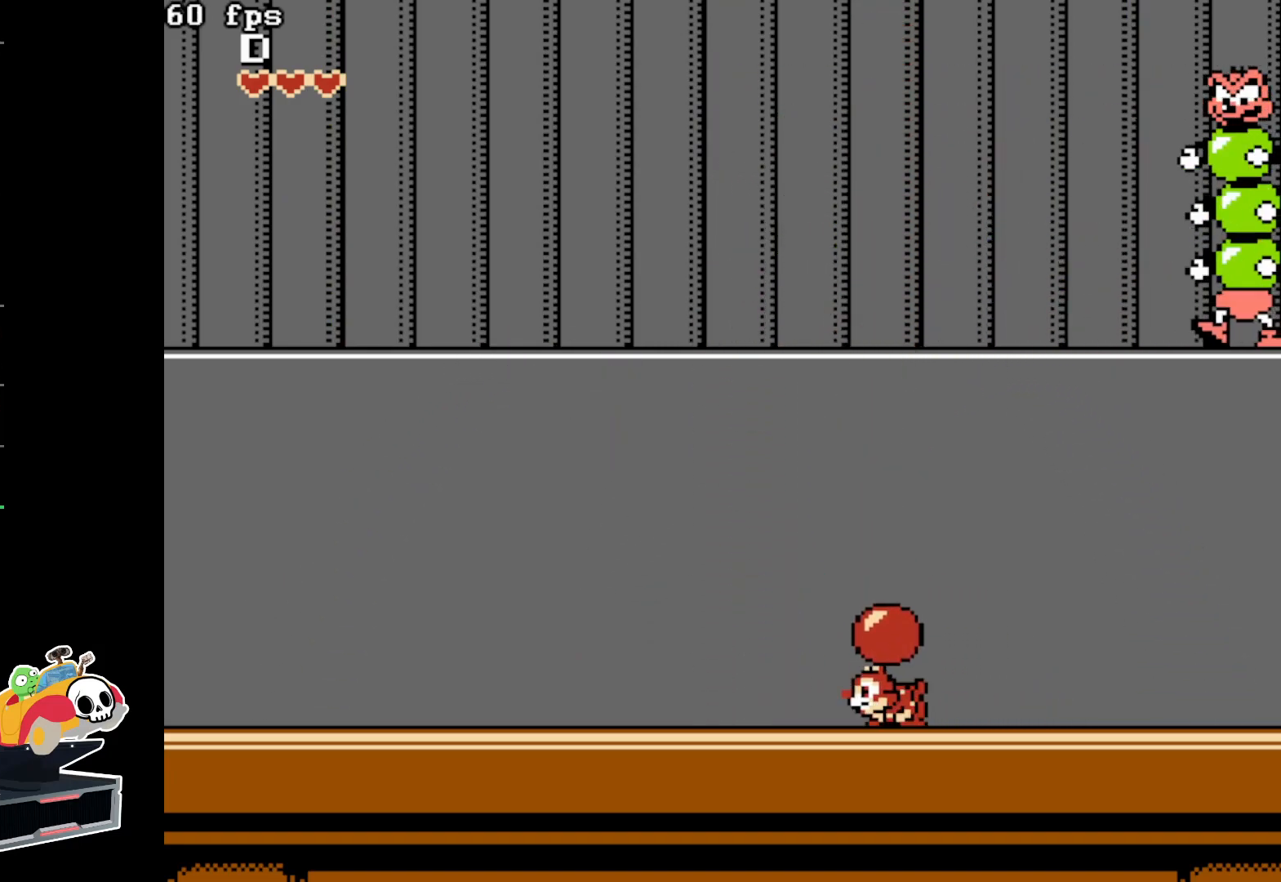
{"buttons": [], "events": [[17, "DPAD_RIGHT", "down"], [133, "DPAD_RIGHT", "up"], [267, "DPAD_UP", "down"], [283, "B", "down"], [400, "DPAD_UP", "up"], [433, "B", "up"]]}
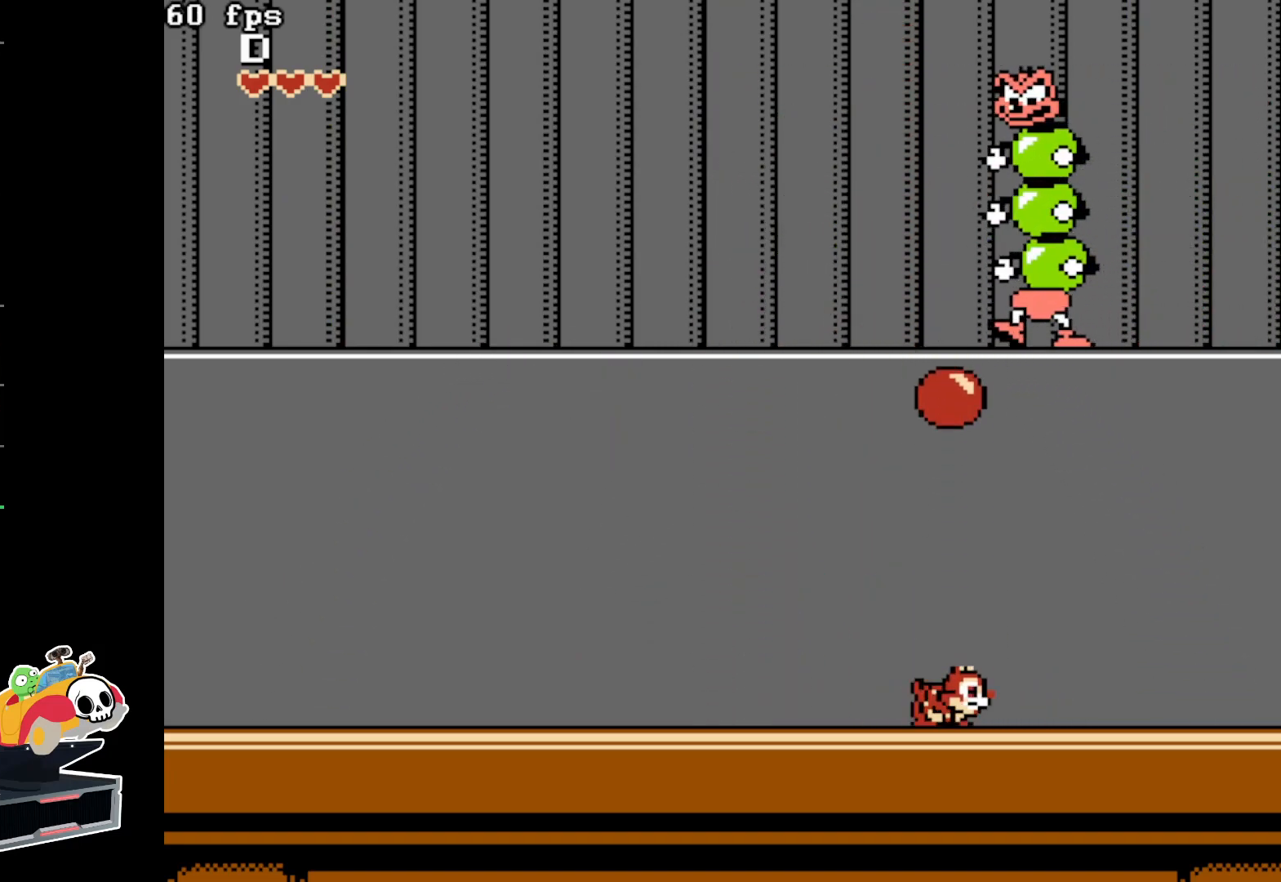
{"buttons": ["DPAD_RIGHT"], "events": [[317, "DPAD_RIGHT", "down"]]}
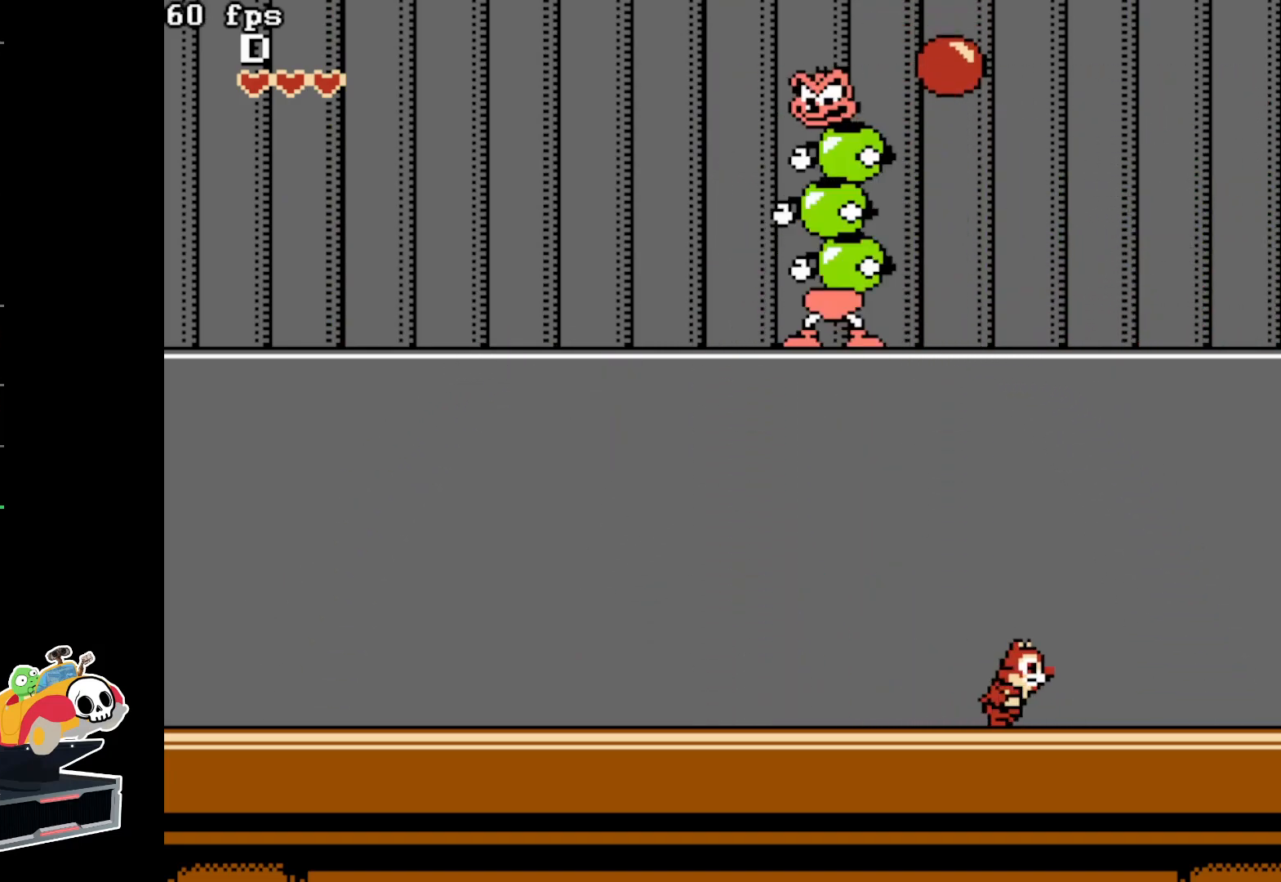
{"buttons": [], "events": [[117, "DPAD_RIGHT", "up"], [300, "DPAD_LEFT", "down"], [367, "DPAD_LEFT", "up"]]}
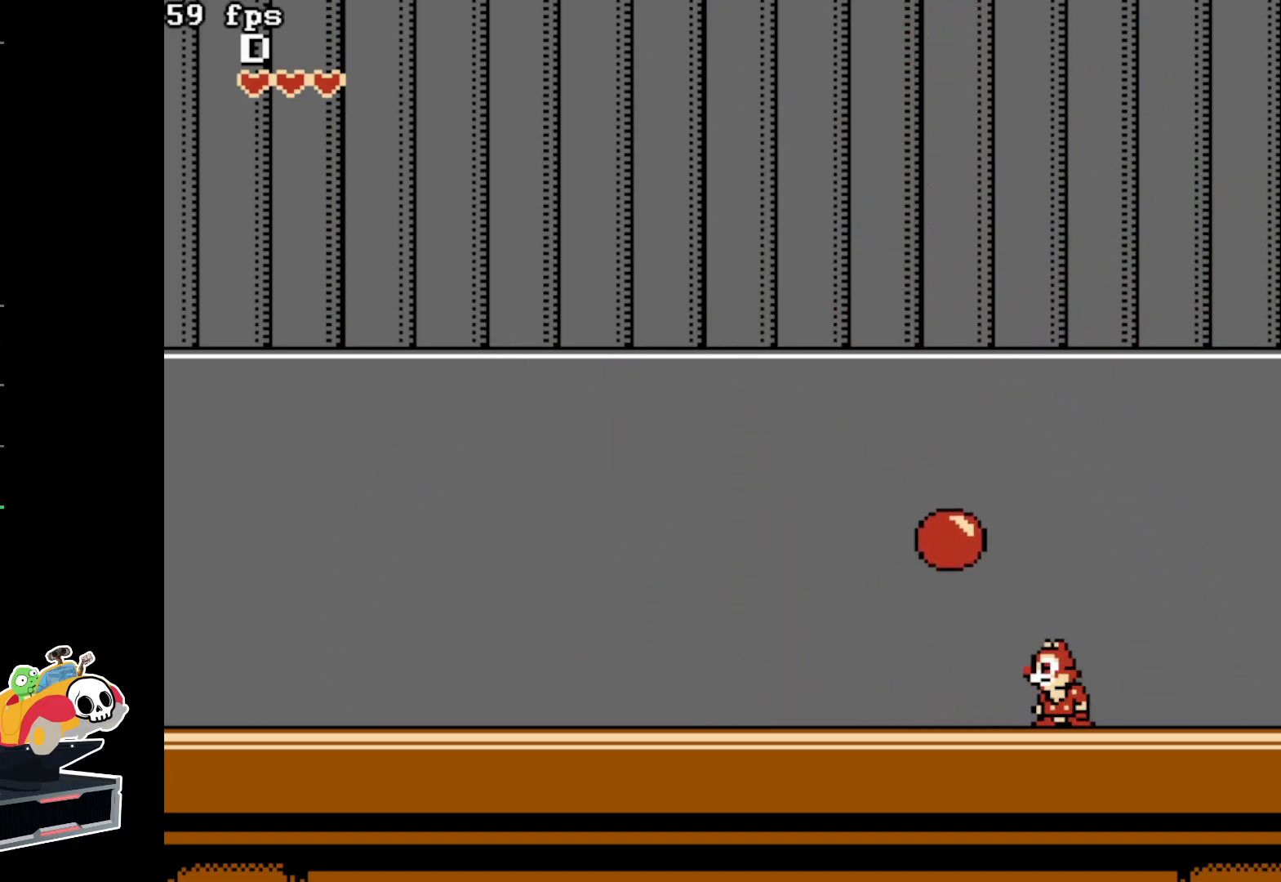
{"buttons": ["DPAD_DOWN"], "events": [[83, "DPAD_DOWN", "down"]]}
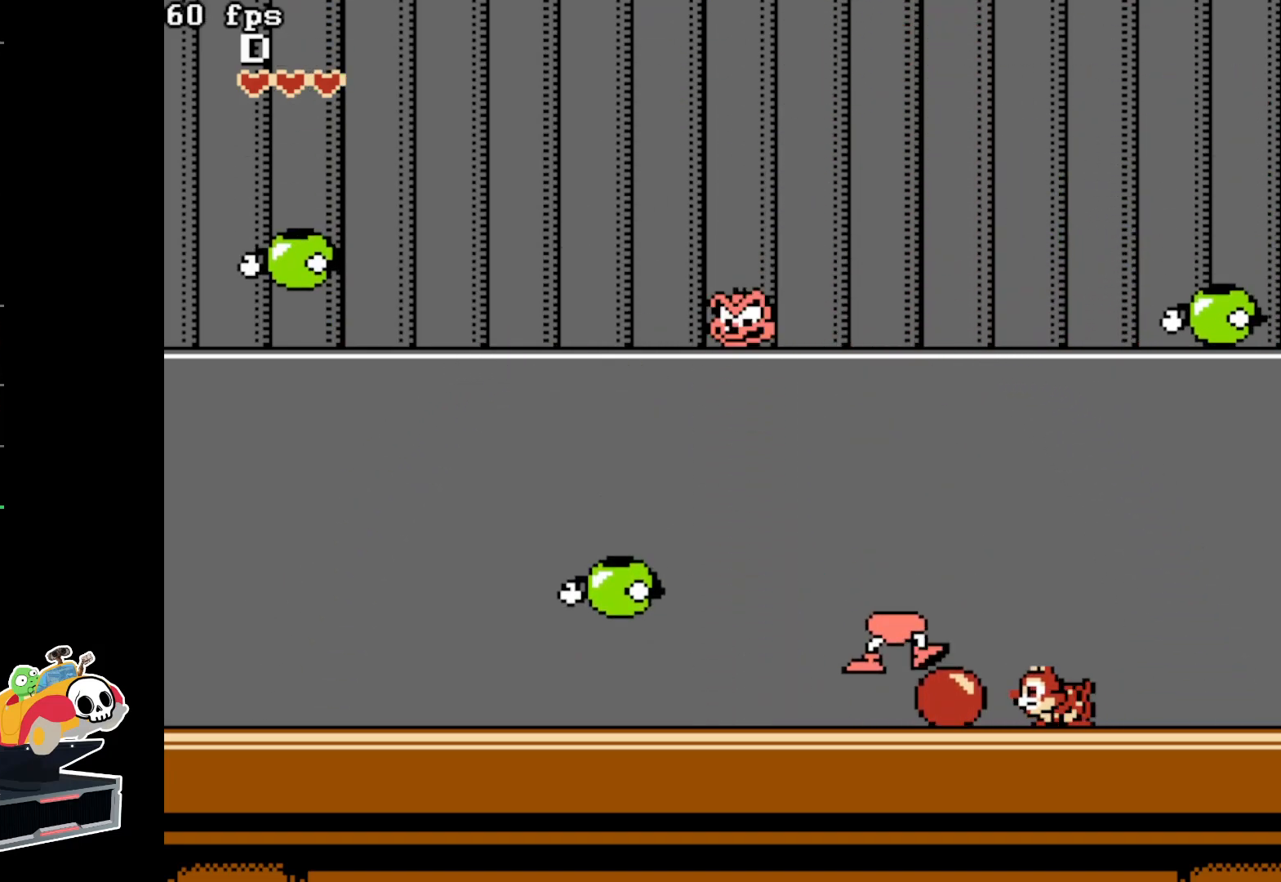
{"buttons": [], "events": [[283, "DPAD_DOWN", "up"]]}
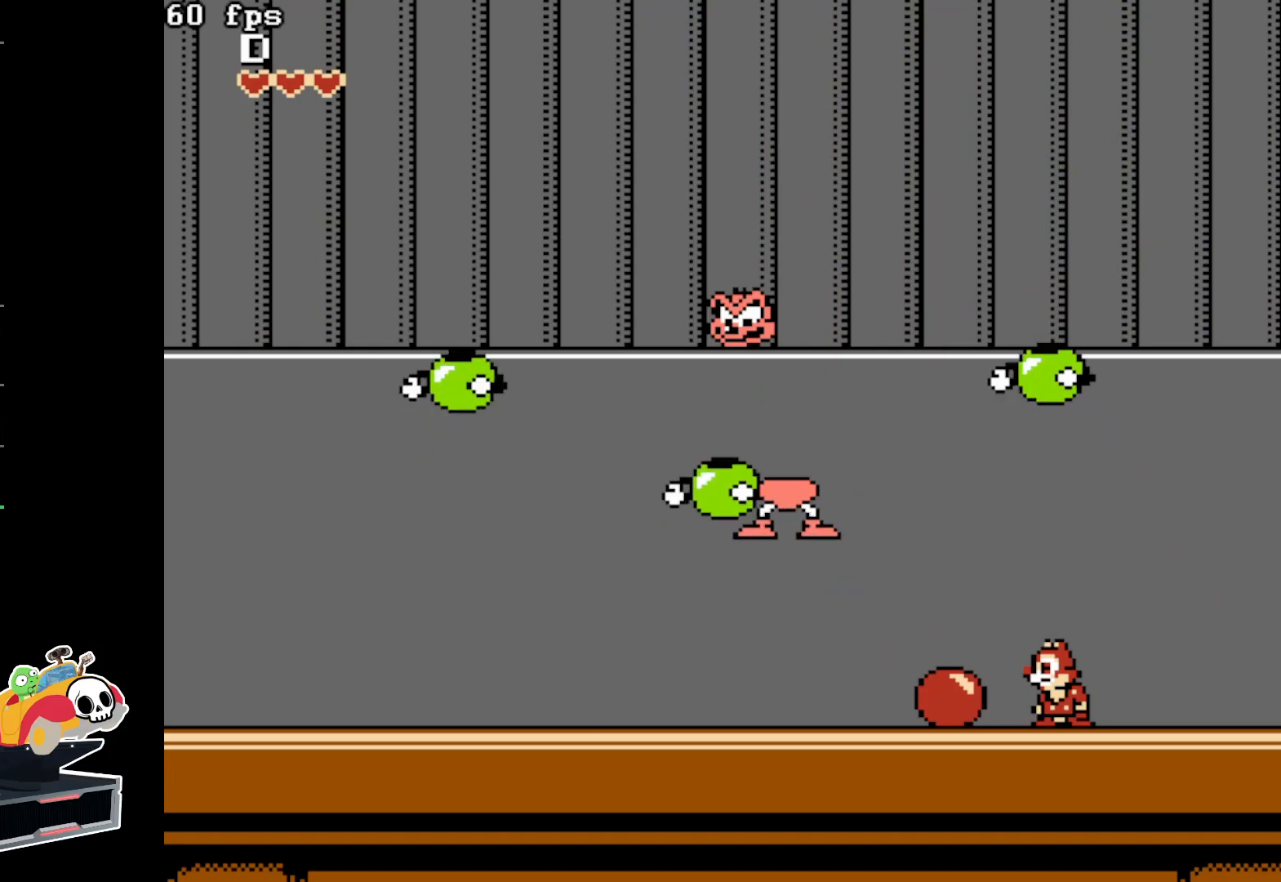
{"buttons": ["DPAD_LEFT"], "events": [[17, "DPAD_LEFT", "down"], [183, "B", "down"], [367, "B", "up"]]}
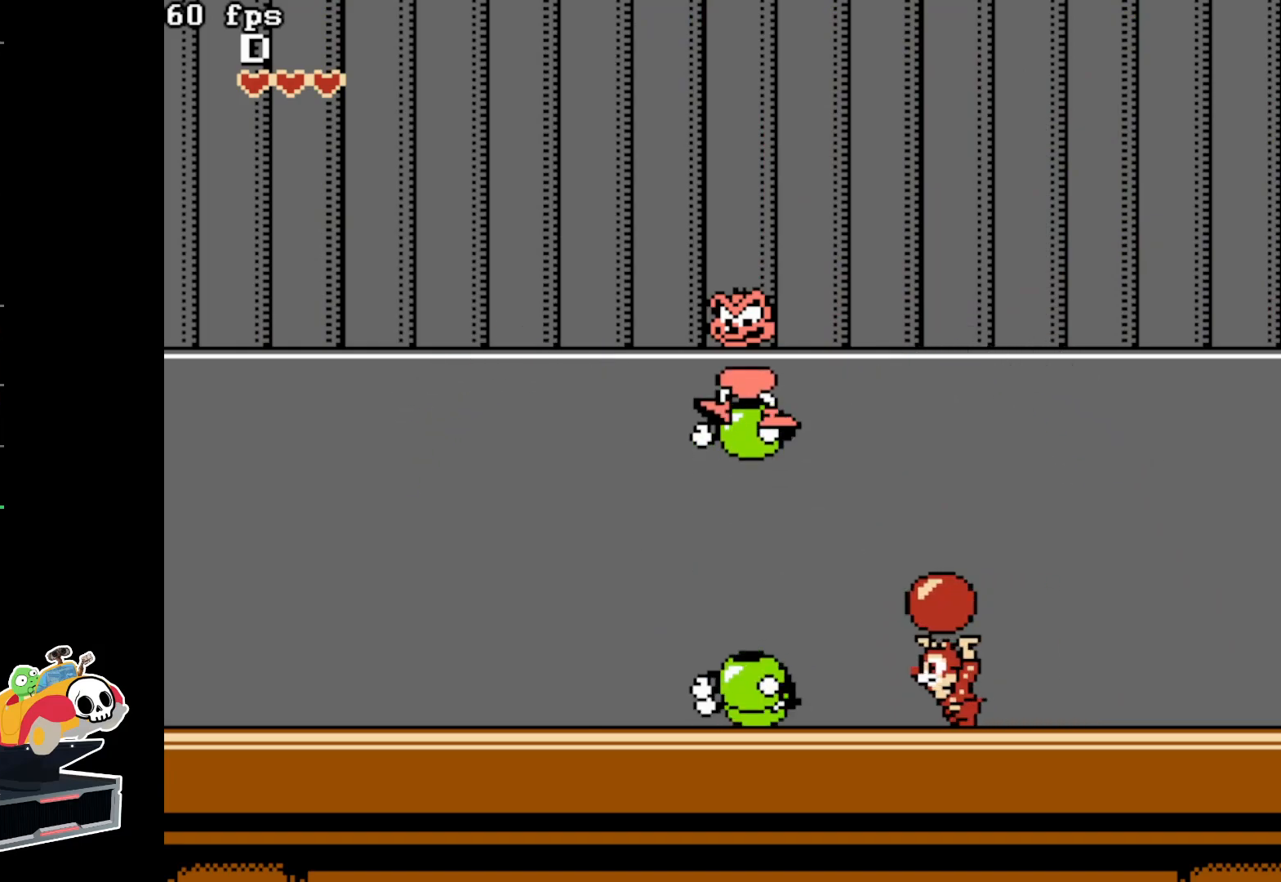
{"buttons": ["B"], "events": [[100, "DPAD_LEFT", "up"], [283, "DPAD_UP", "down"], [383, "B", "down"], [500, "DPAD_UP", "up"]]}